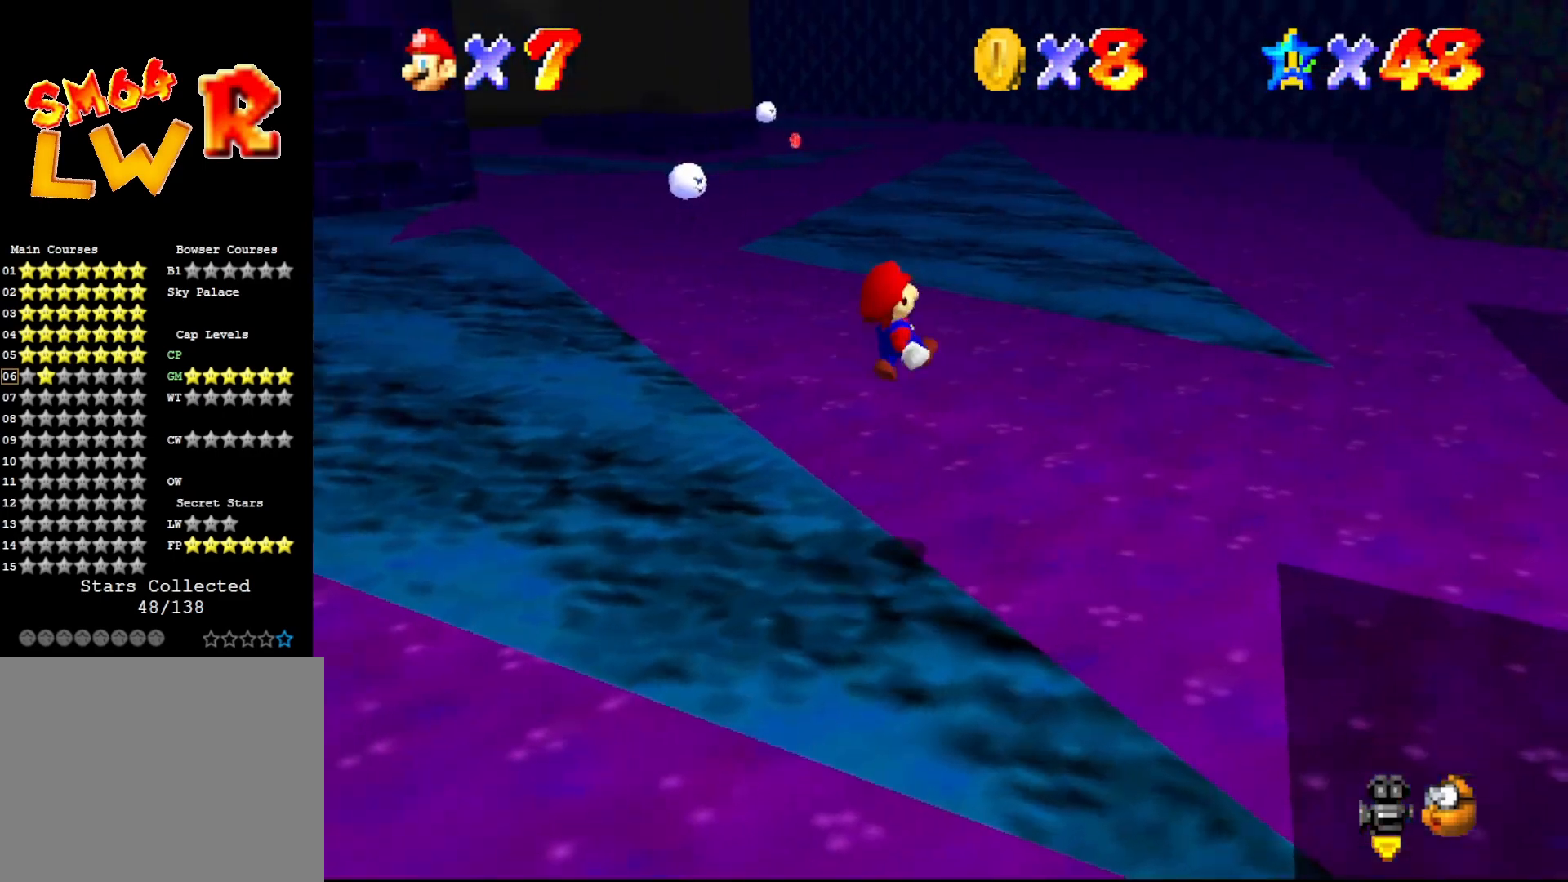
Gameplay with a controller (Nintendo layout); each line is a JSON object with the inputs held at the frame after it. "events" lists button and stick changes between this image and that frame as [ms after this image, input, new state], when the widget could be followed in between. Not read: L3 R3 Z.
{"buttons": [], "left_stick": "center", "events": [[50, "left_stick", "center"]]}
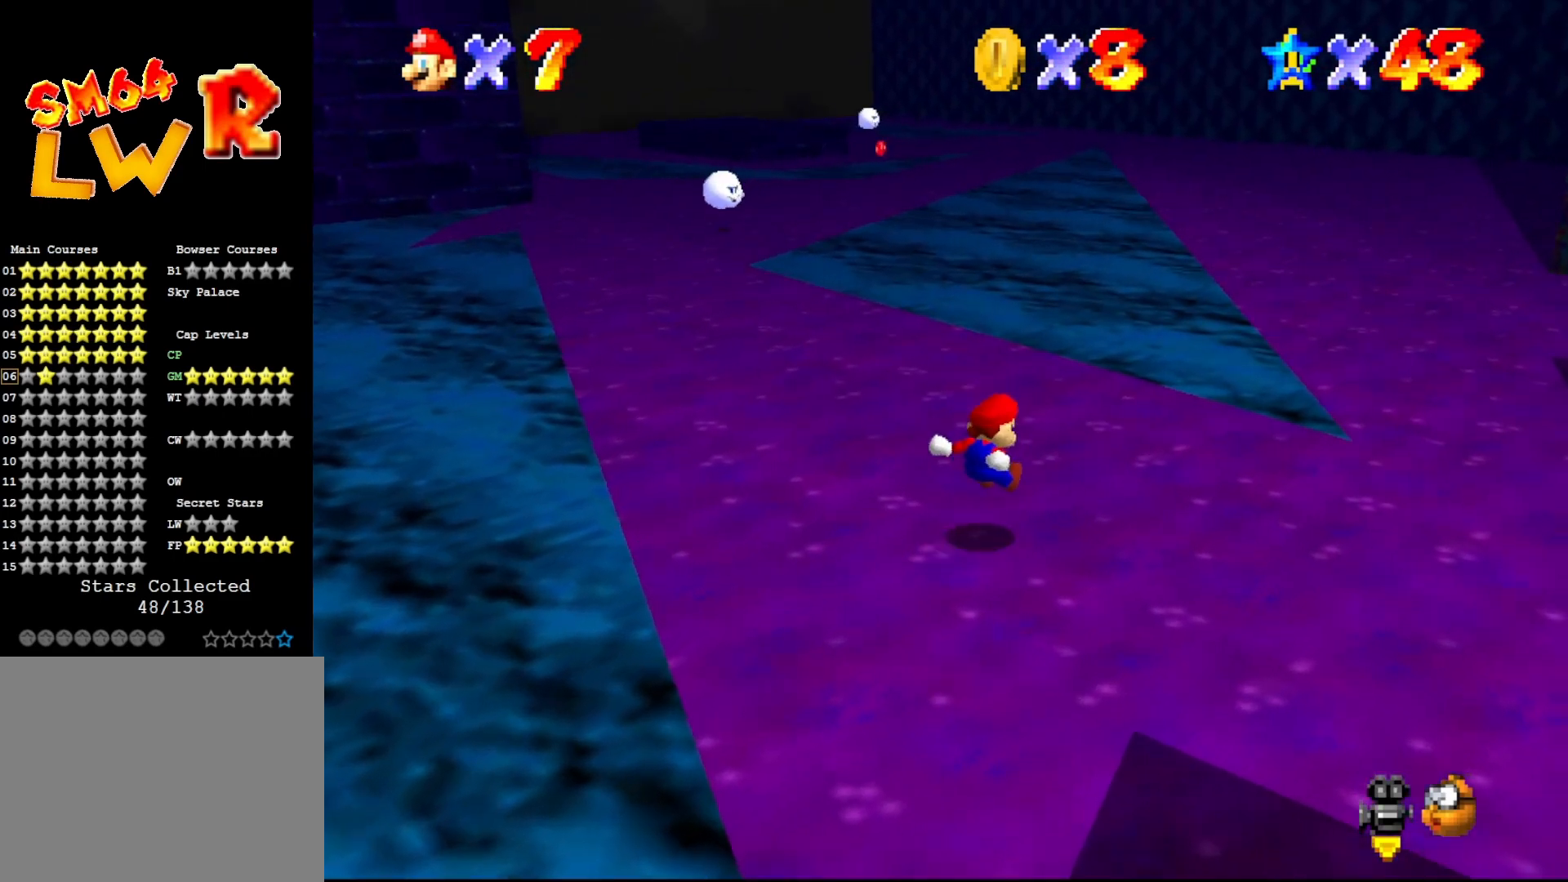
{"buttons": [], "left_stick": "down-left", "events": [[83, "left_stick", "up"], [350, "C_LEFT", "down"], [367, "left_stick", "left"], [433, "C_LEFT", "up"], [433, "left_stick", "down-left"]]}
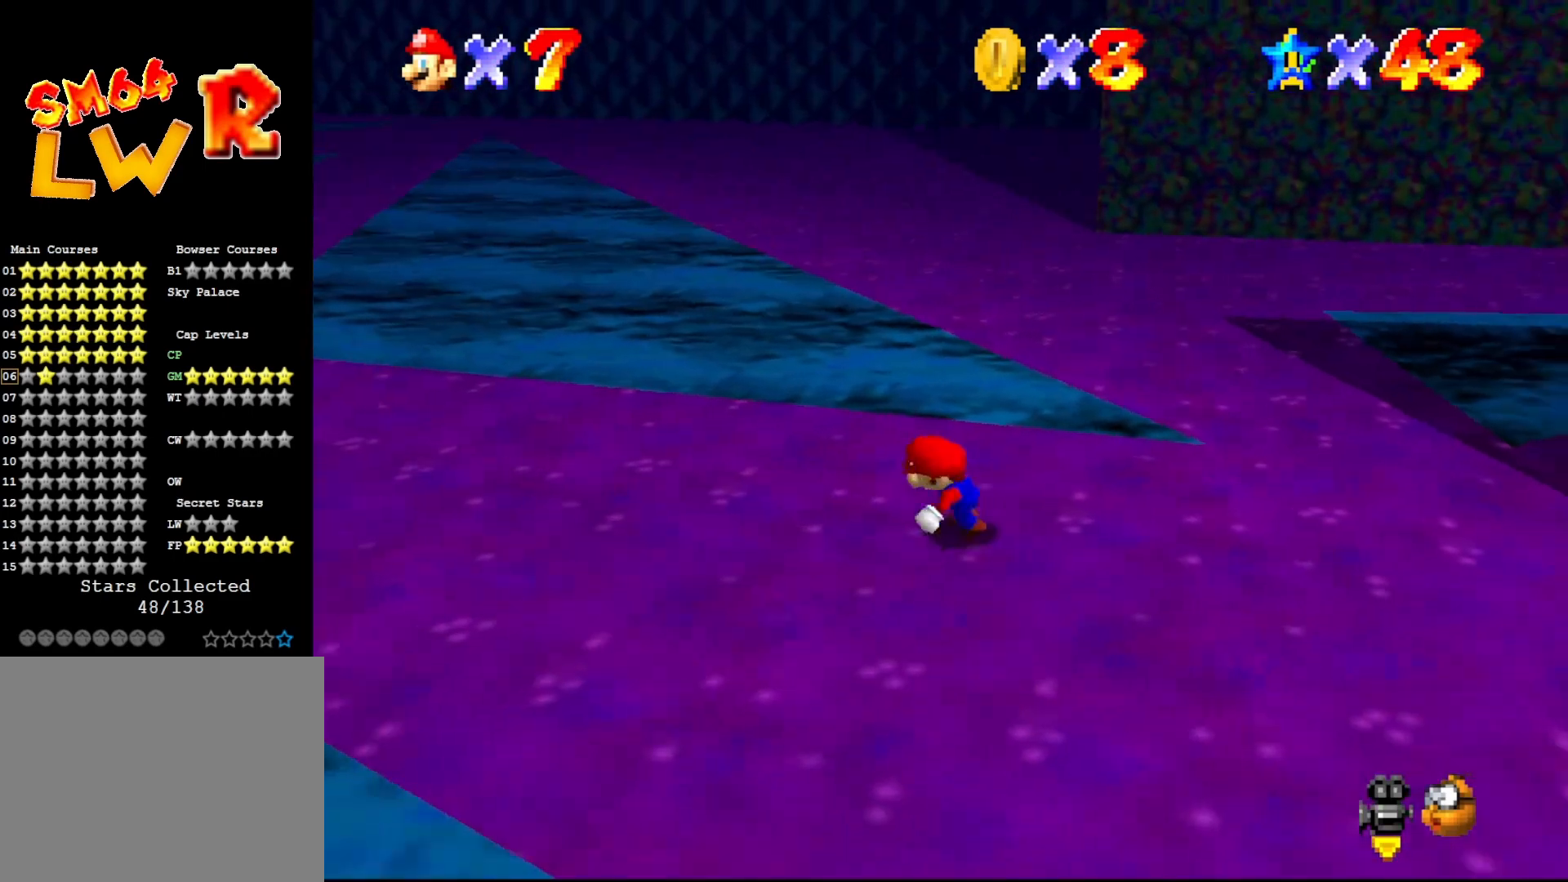
{"buttons": [], "left_stick": "up", "events": [[17, "C_LEFT", "down"], [83, "C_LEFT", "up"], [167, "C_LEFT", "down"], [233, "left_stick", "down-right"], [250, "C_LEFT", "up"], [317, "left_stick", "up-right"], [483, "left_stick", "up"]]}
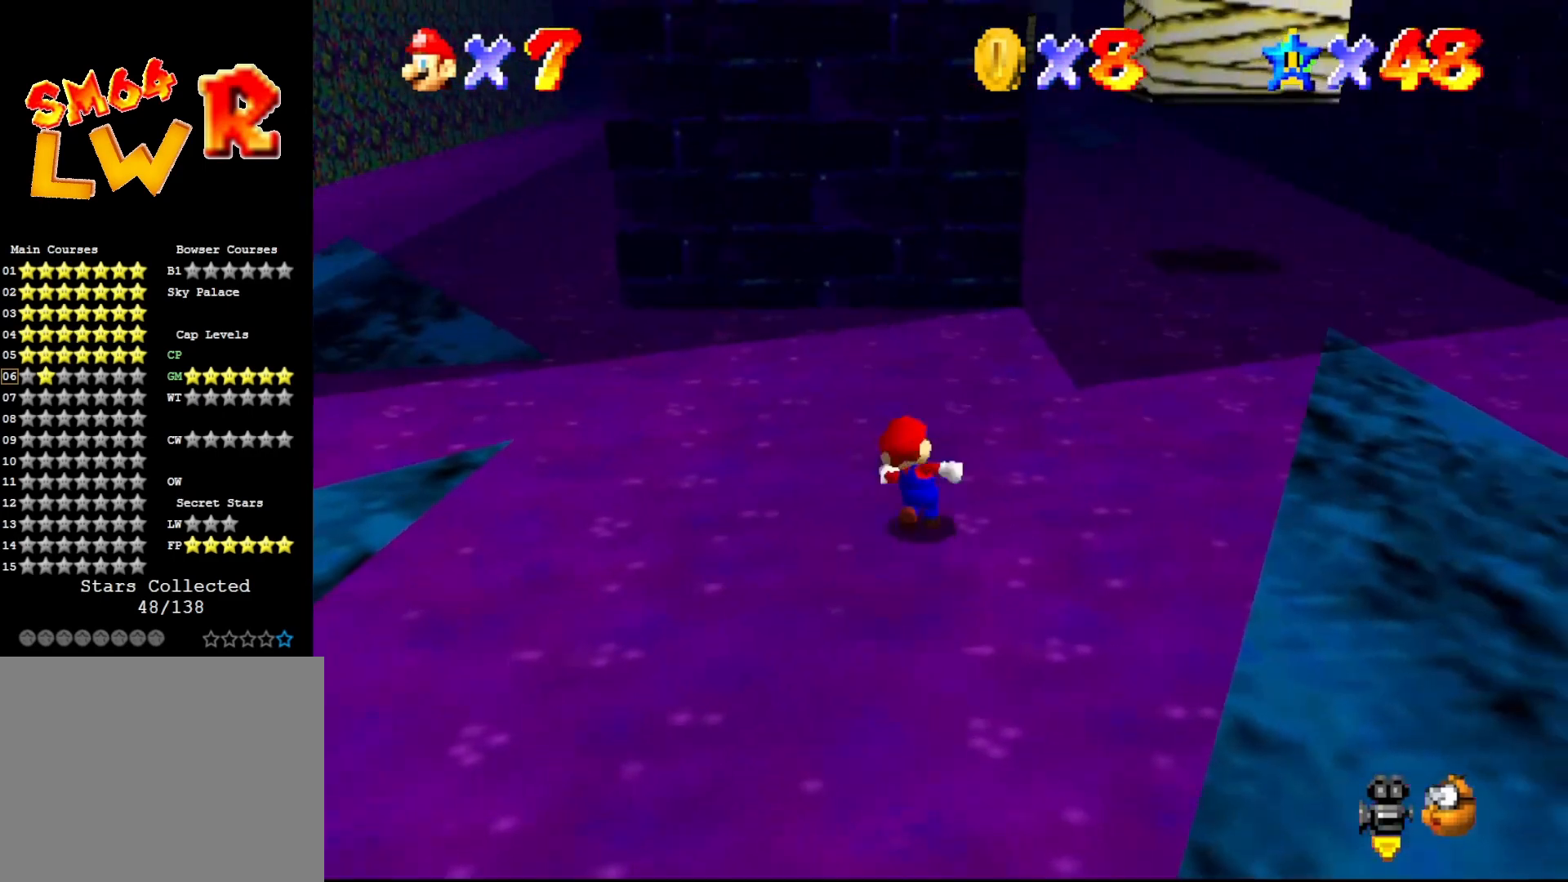
{"buttons": [], "left_stick": "up-left", "events": [[267, "left_stick", "up-left"]]}
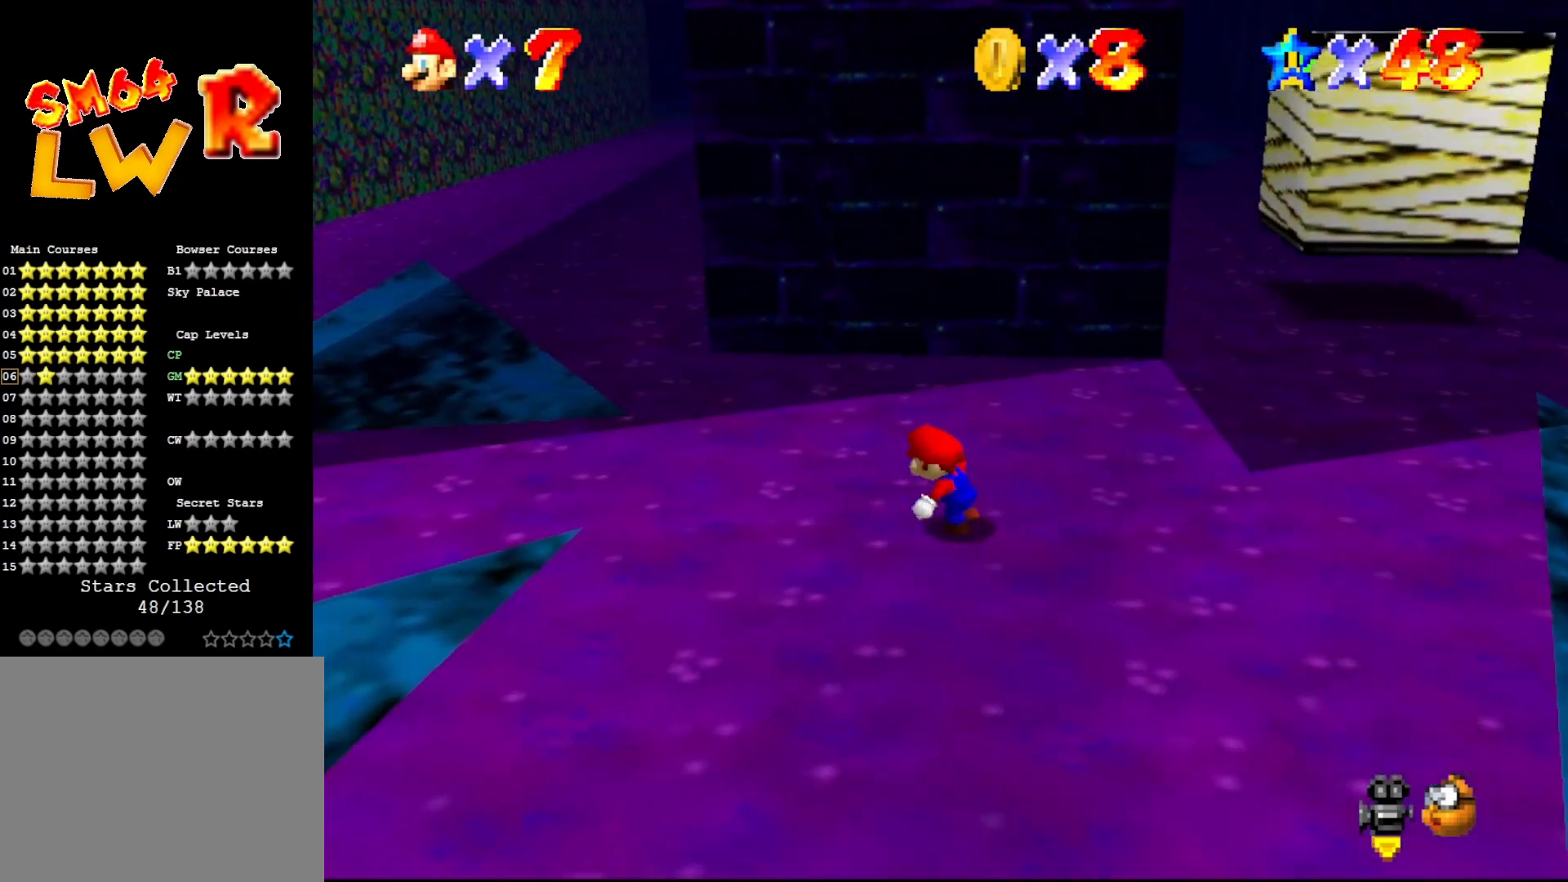
{"buttons": [], "left_stick": "center", "events": [[50, "left_stick", "left"], [367, "left_stick", "center"]]}
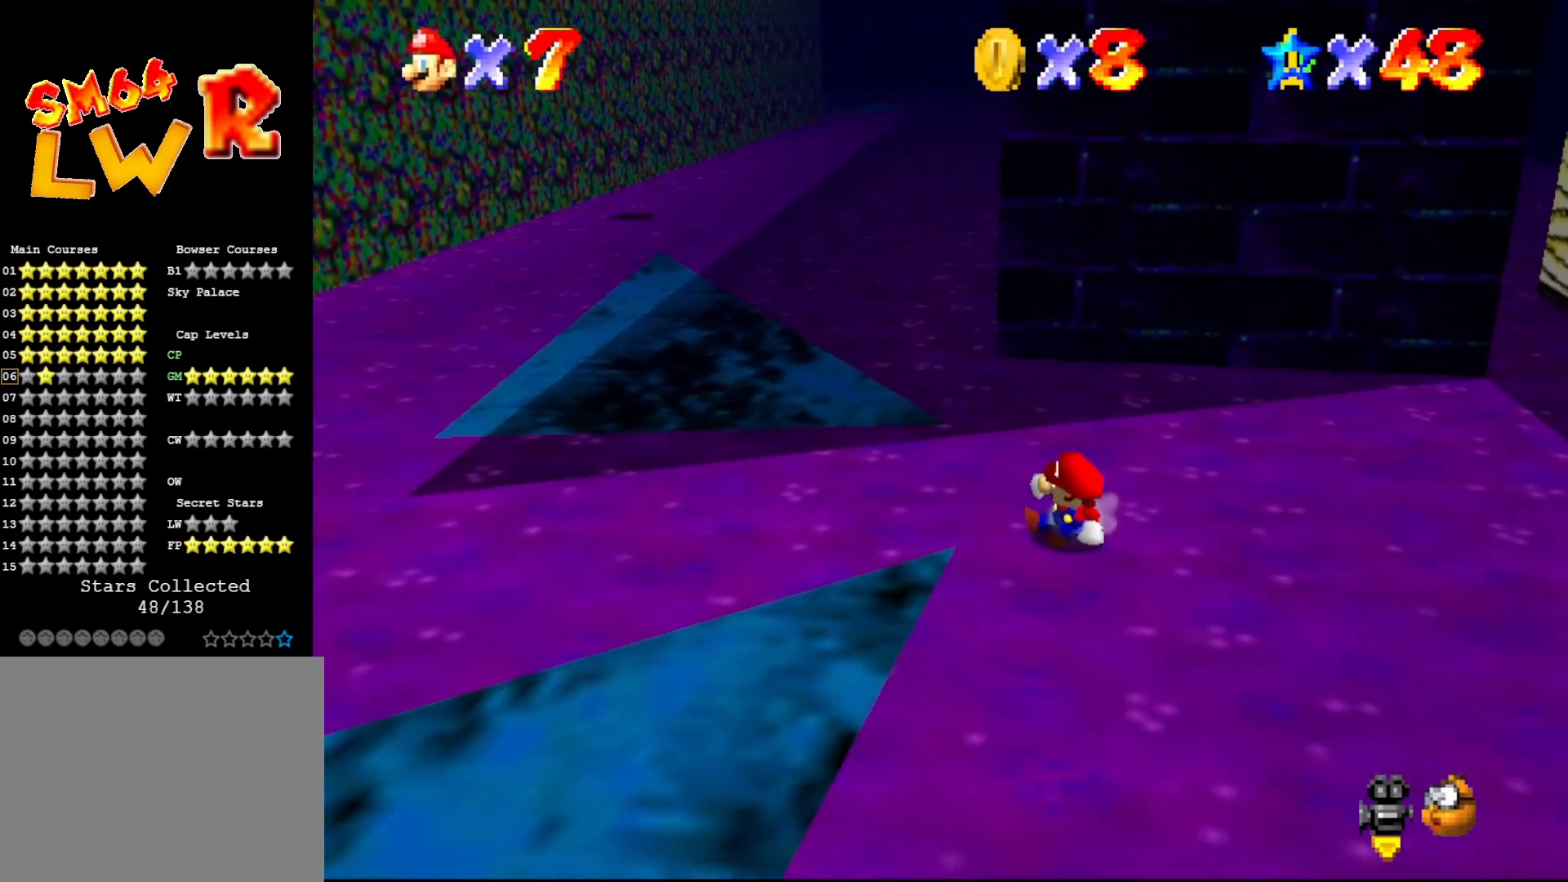
{"buttons": [], "left_stick": "up", "events": [[400, "left_stick", "up"]]}
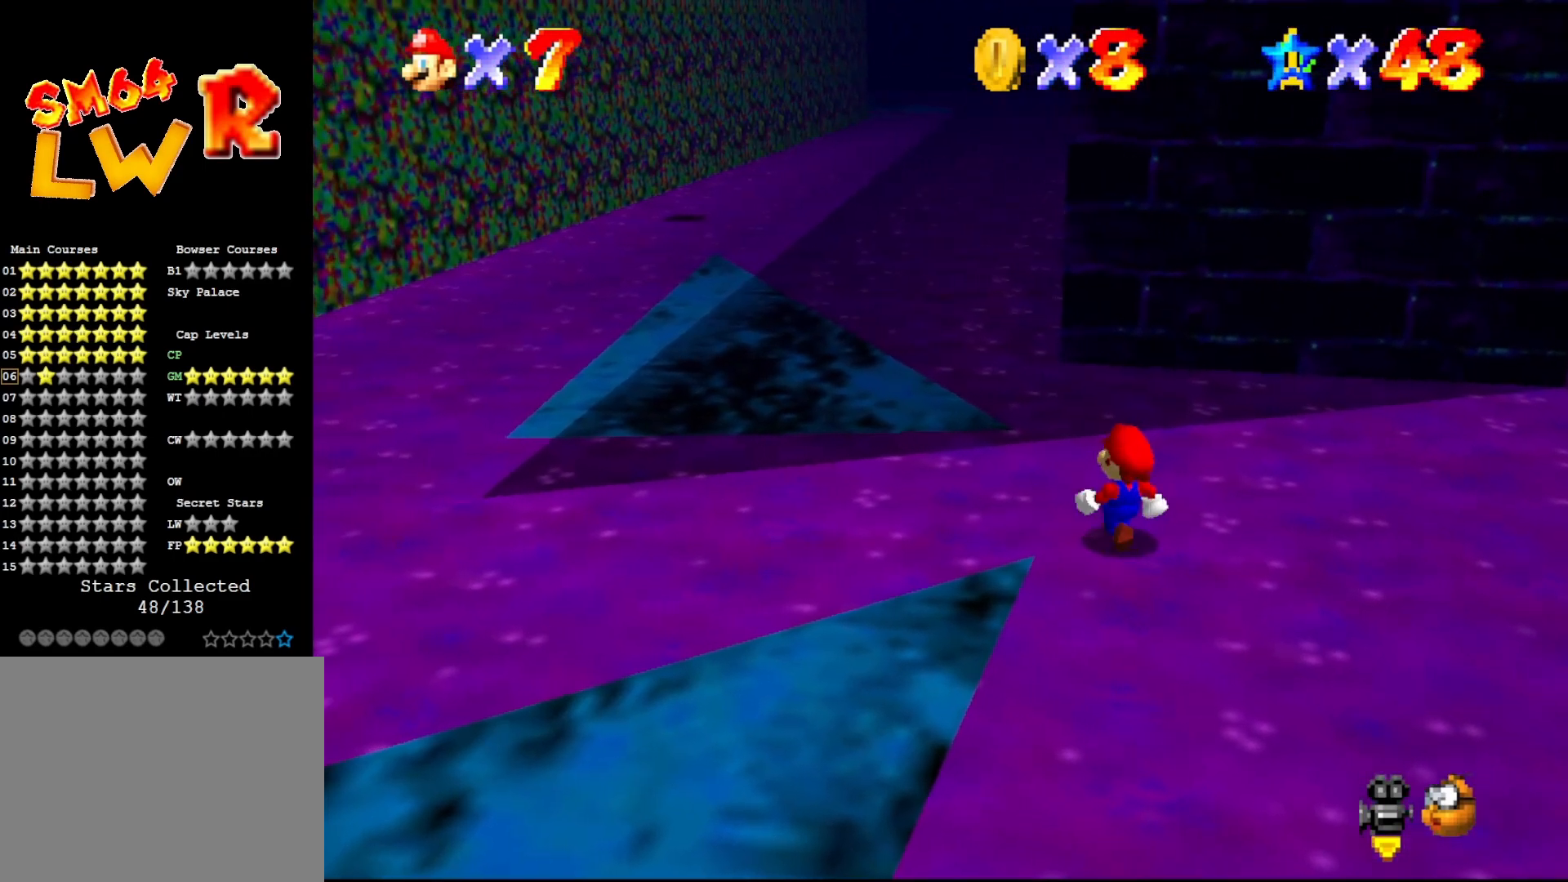
{"buttons": [], "left_stick": "up-left", "events": [[83, "C_RIGHT", "down"], [200, "C_RIGHT", "up"], [267, "C_RIGHT", "down"], [283, "left_stick", "up-left"], [350, "C_RIGHT", "up"]]}
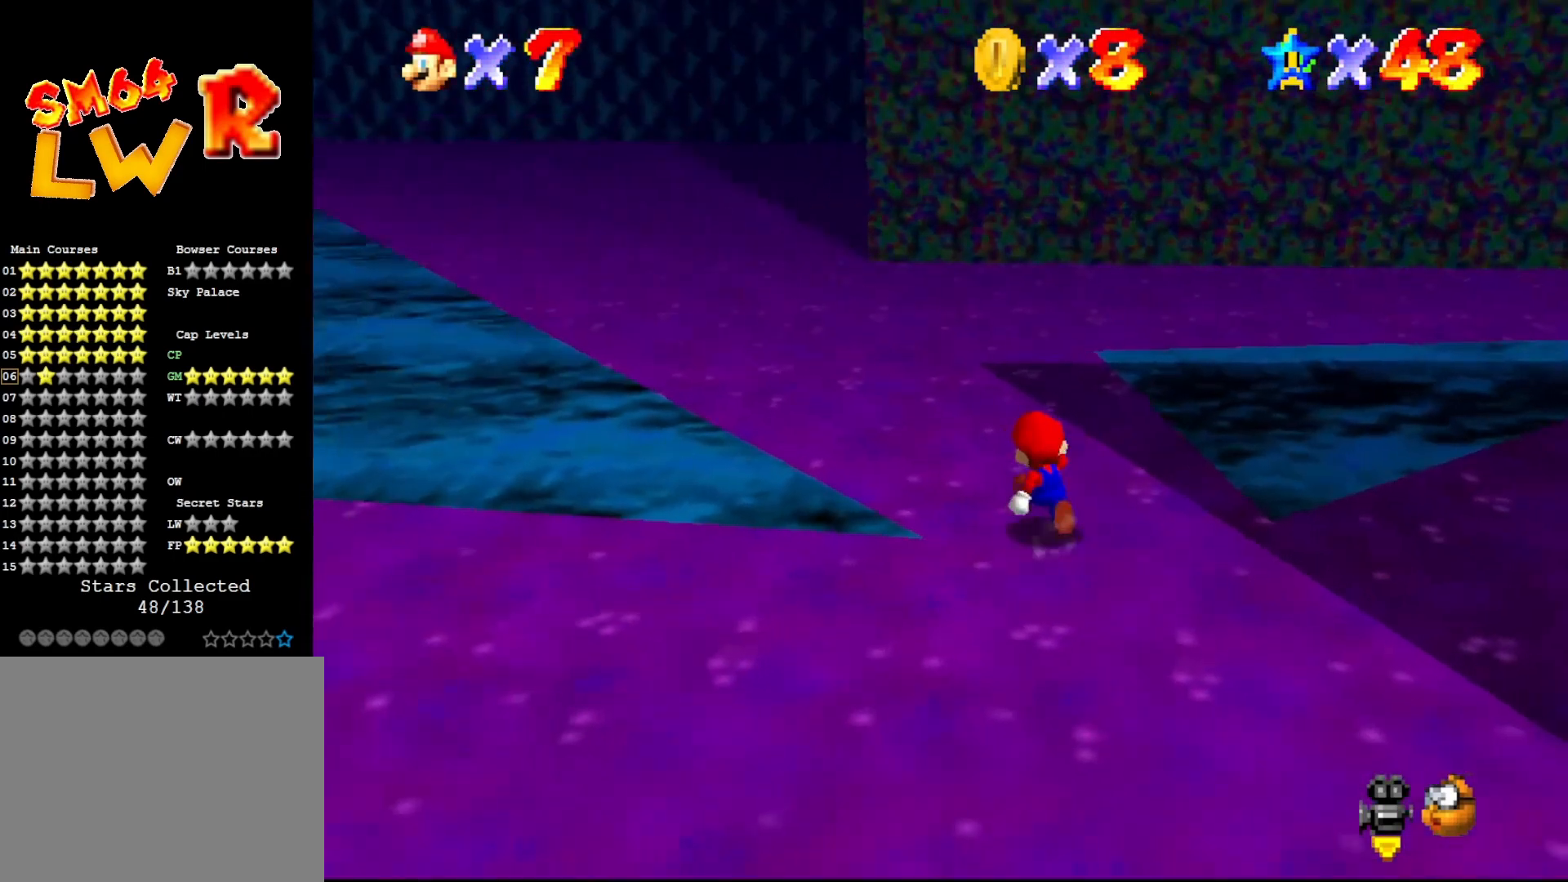
{"buttons": ["C_RIGHT"], "left_stick": "up", "events": [[267, "A", "down"], [317, "A", "up"], [450, "C_RIGHT", "down"], [483, "left_stick", "up"]]}
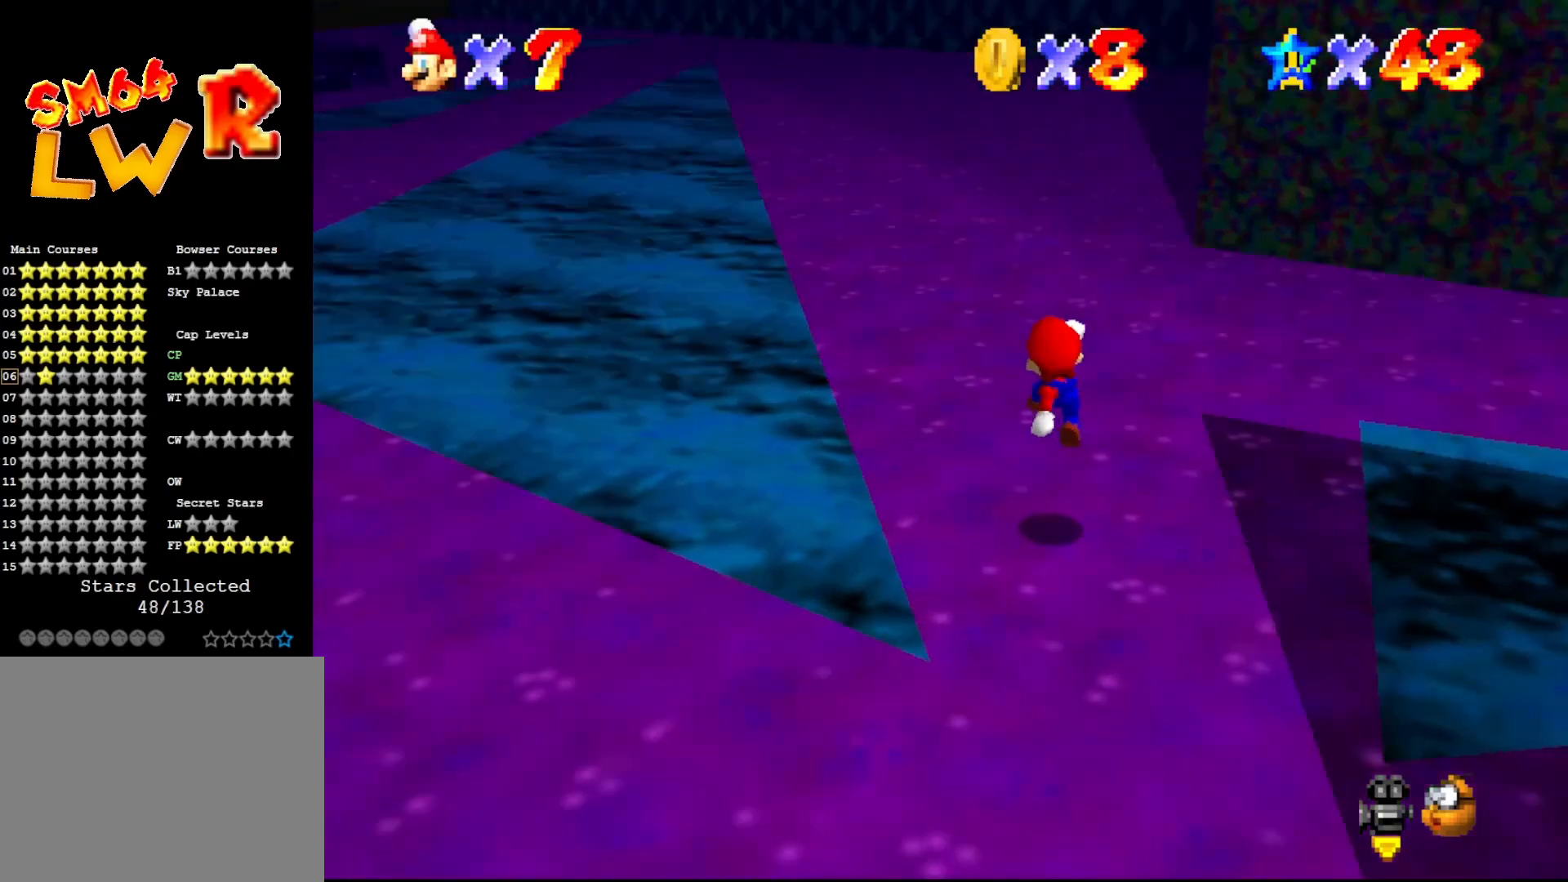
{"buttons": ["B"], "left_stick": "up", "events": [[17, "C_RIGHT", "up"], [250, "A", "down"], [300, "A", "up"], [467, "B", "down"]]}
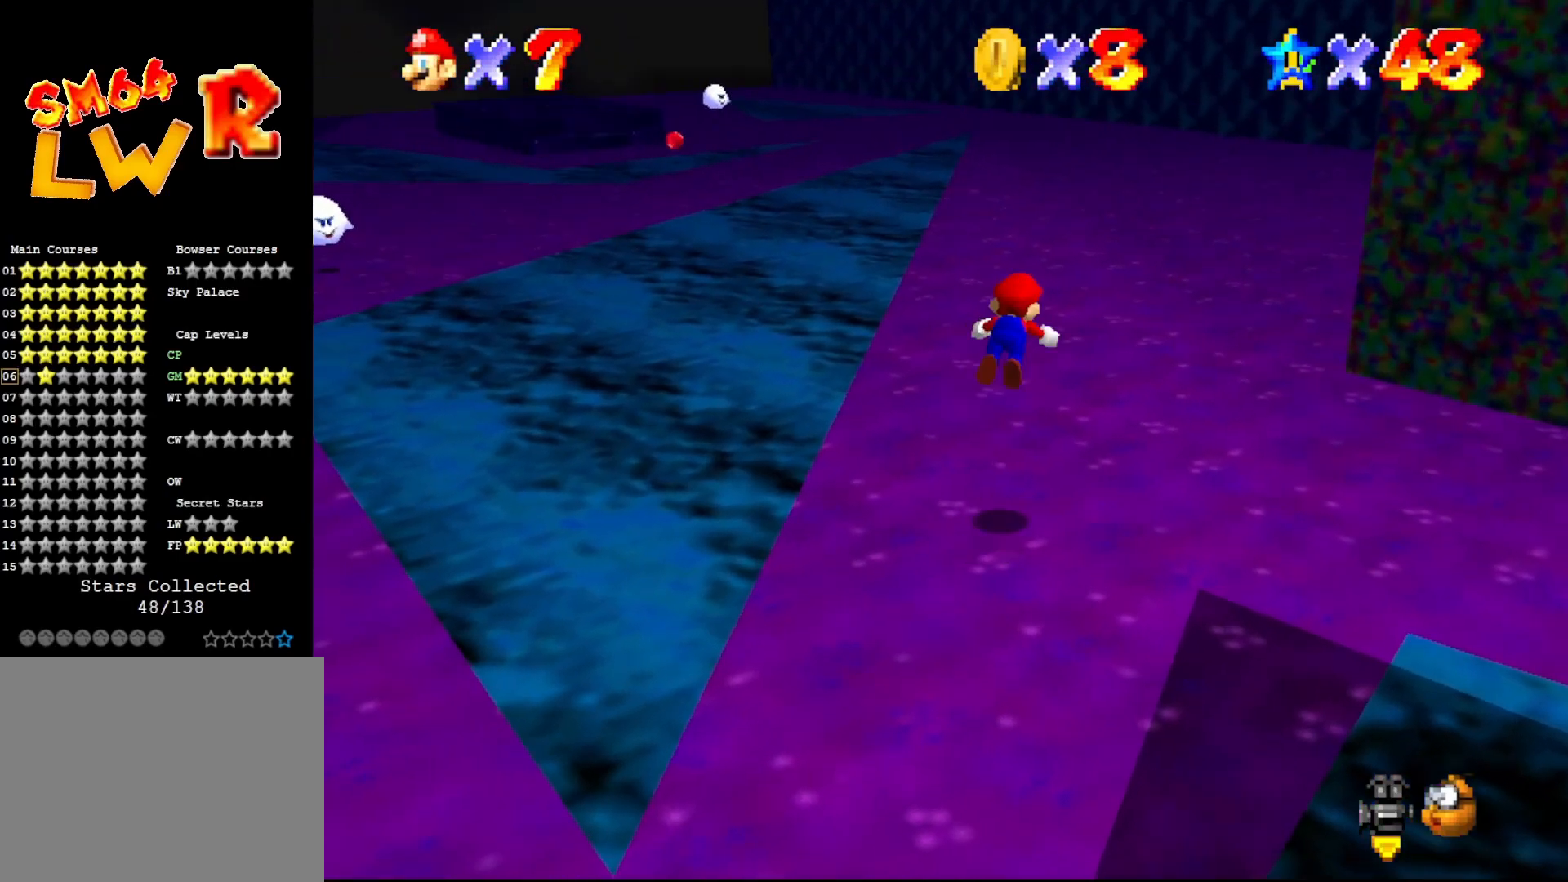
{"buttons": [], "left_stick": "up", "events": [[283, "B", "up"], [300, "A", "down"], [367, "A", "up"]]}
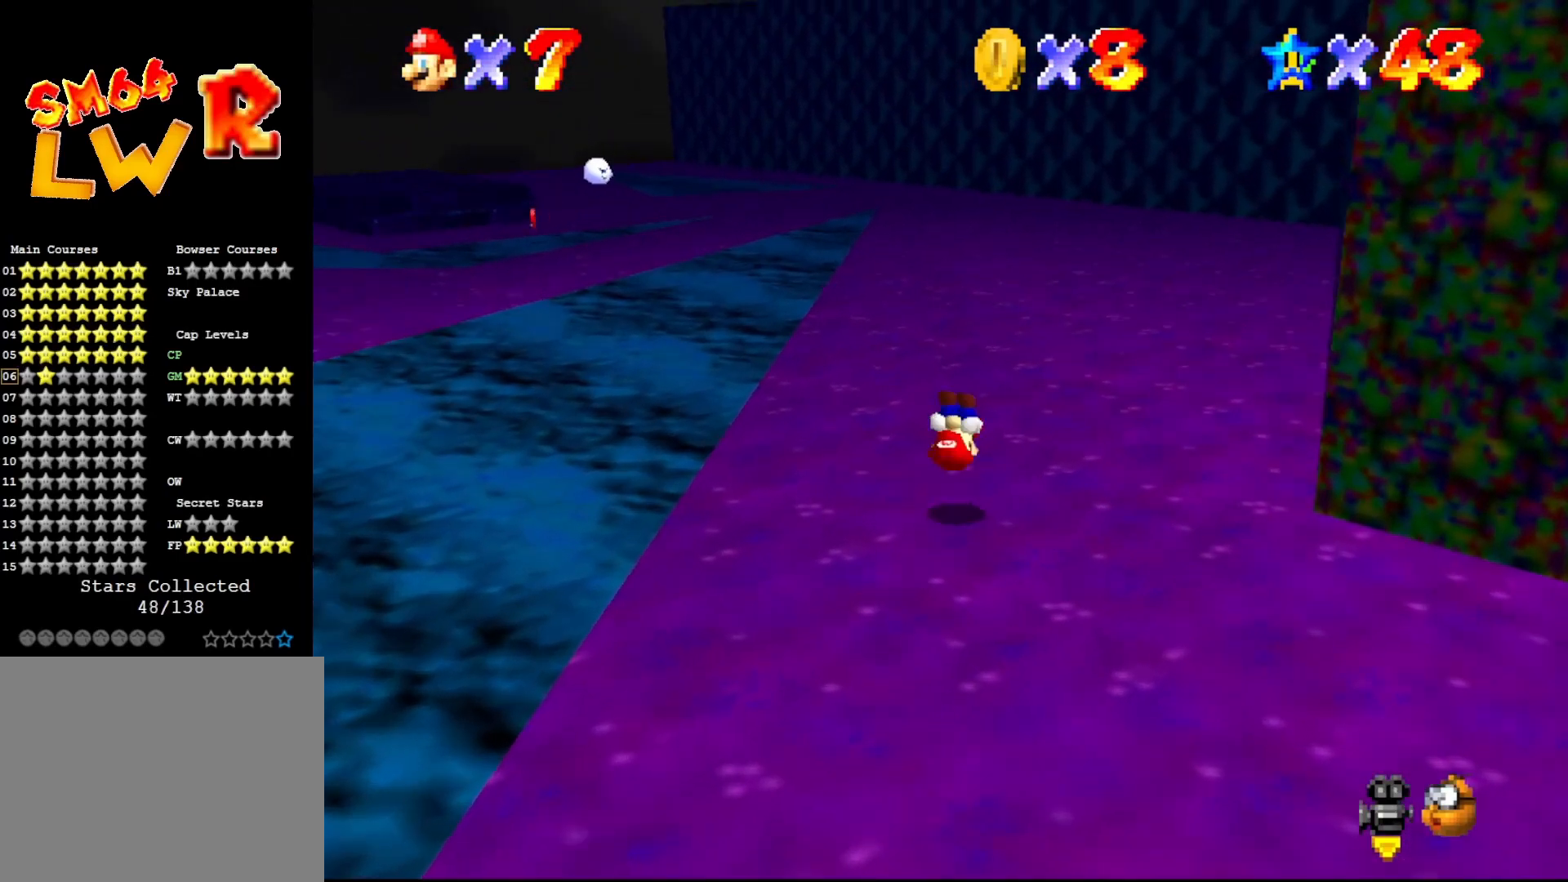
{"buttons": ["A"], "left_stick": "up", "events": [[483, "A", "down"]]}
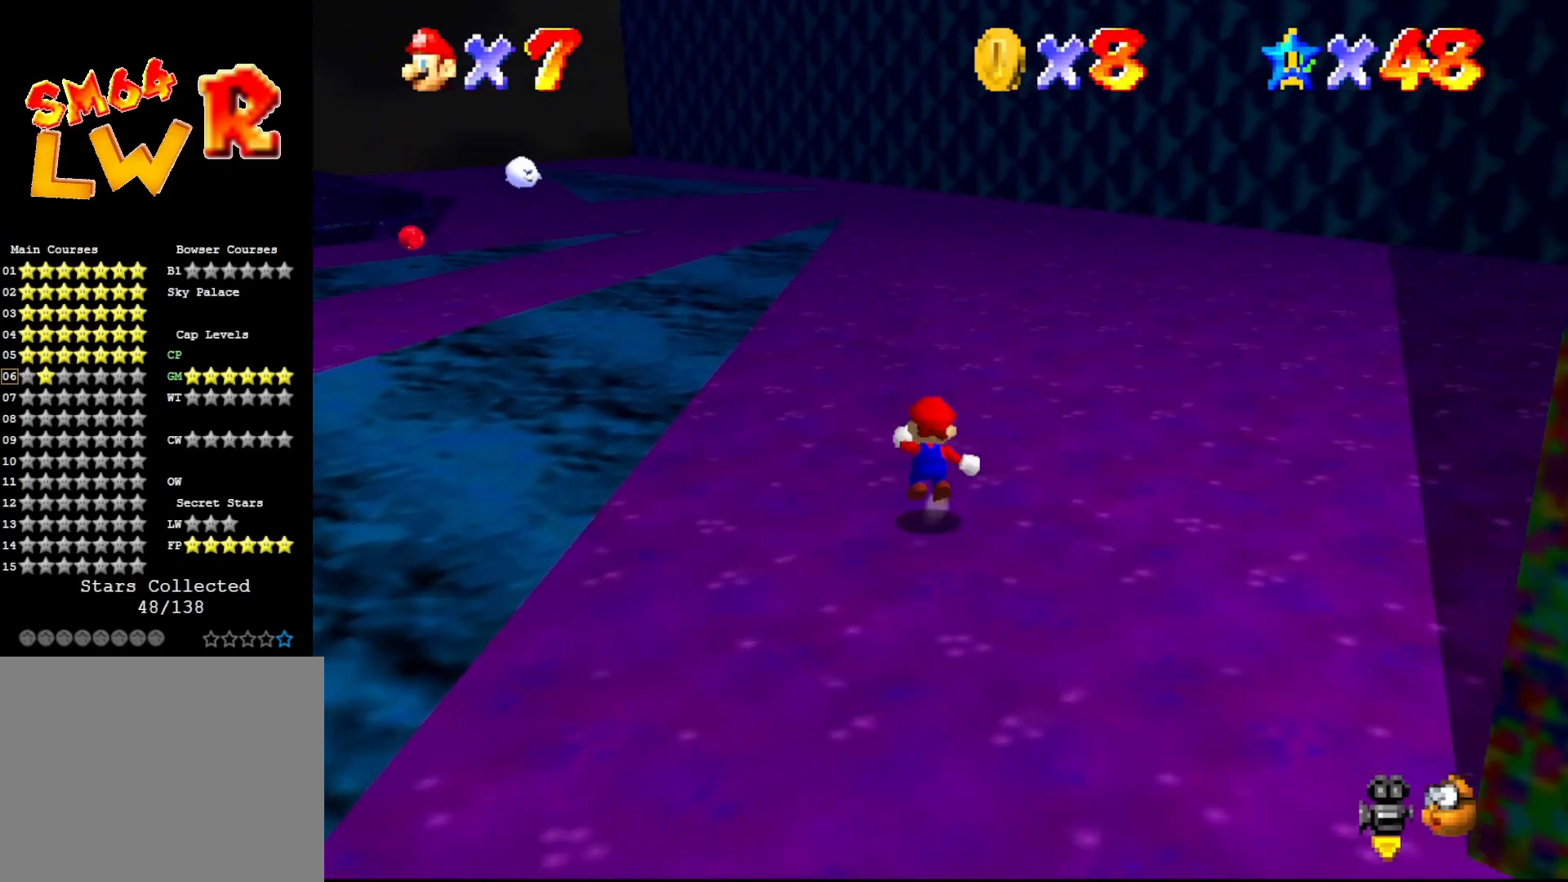
{"buttons": [], "left_stick": "up", "events": [[50, "A", "up"]]}
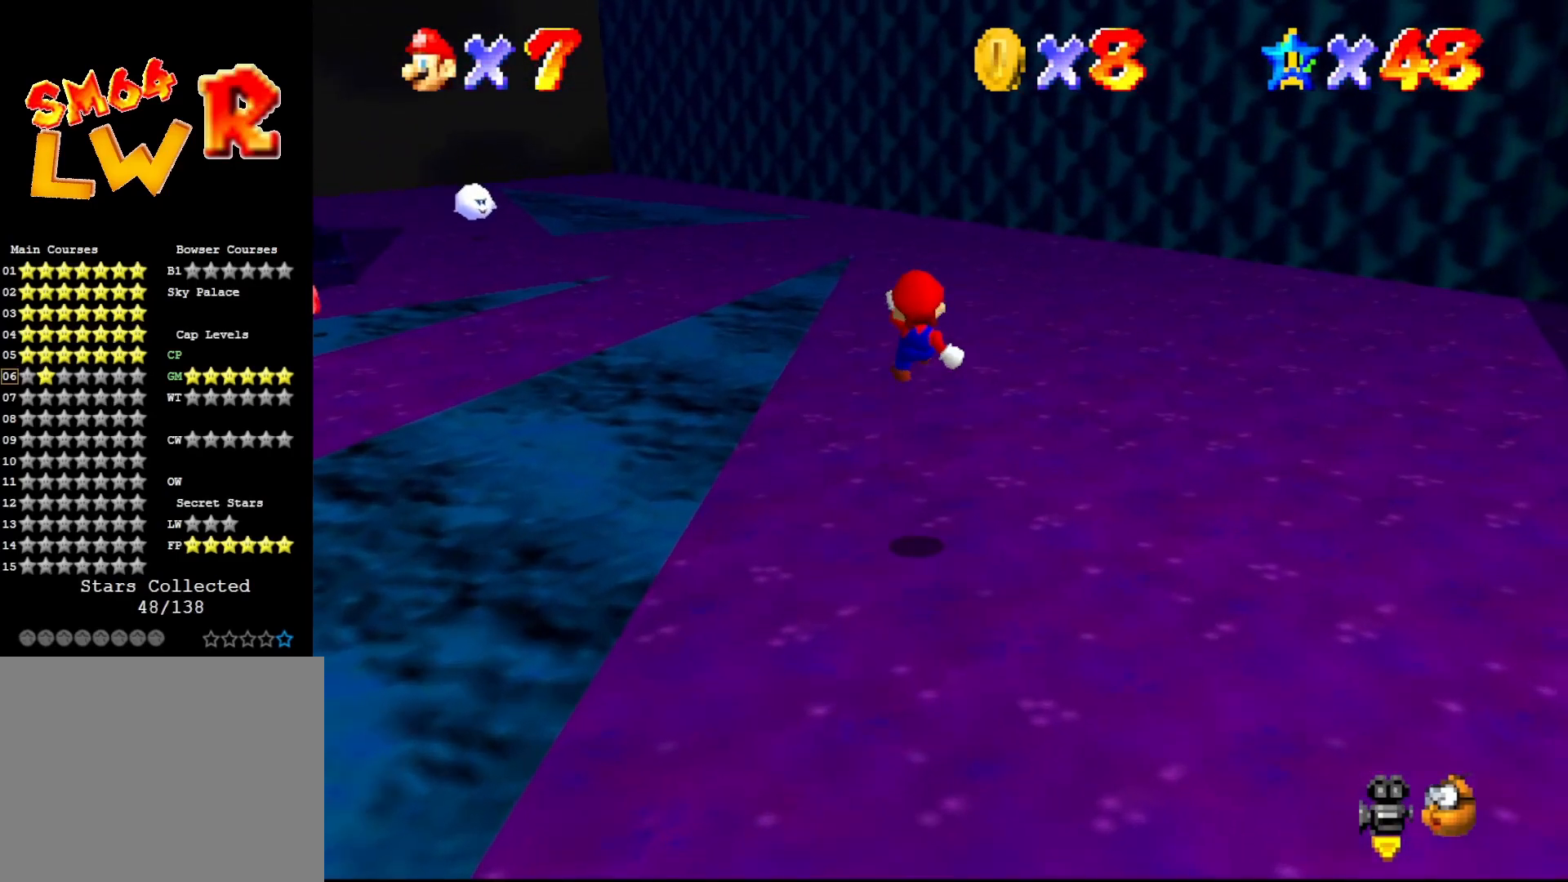
{"buttons": [], "left_stick": "up-left", "events": [[467, "left_stick", "up-left"]]}
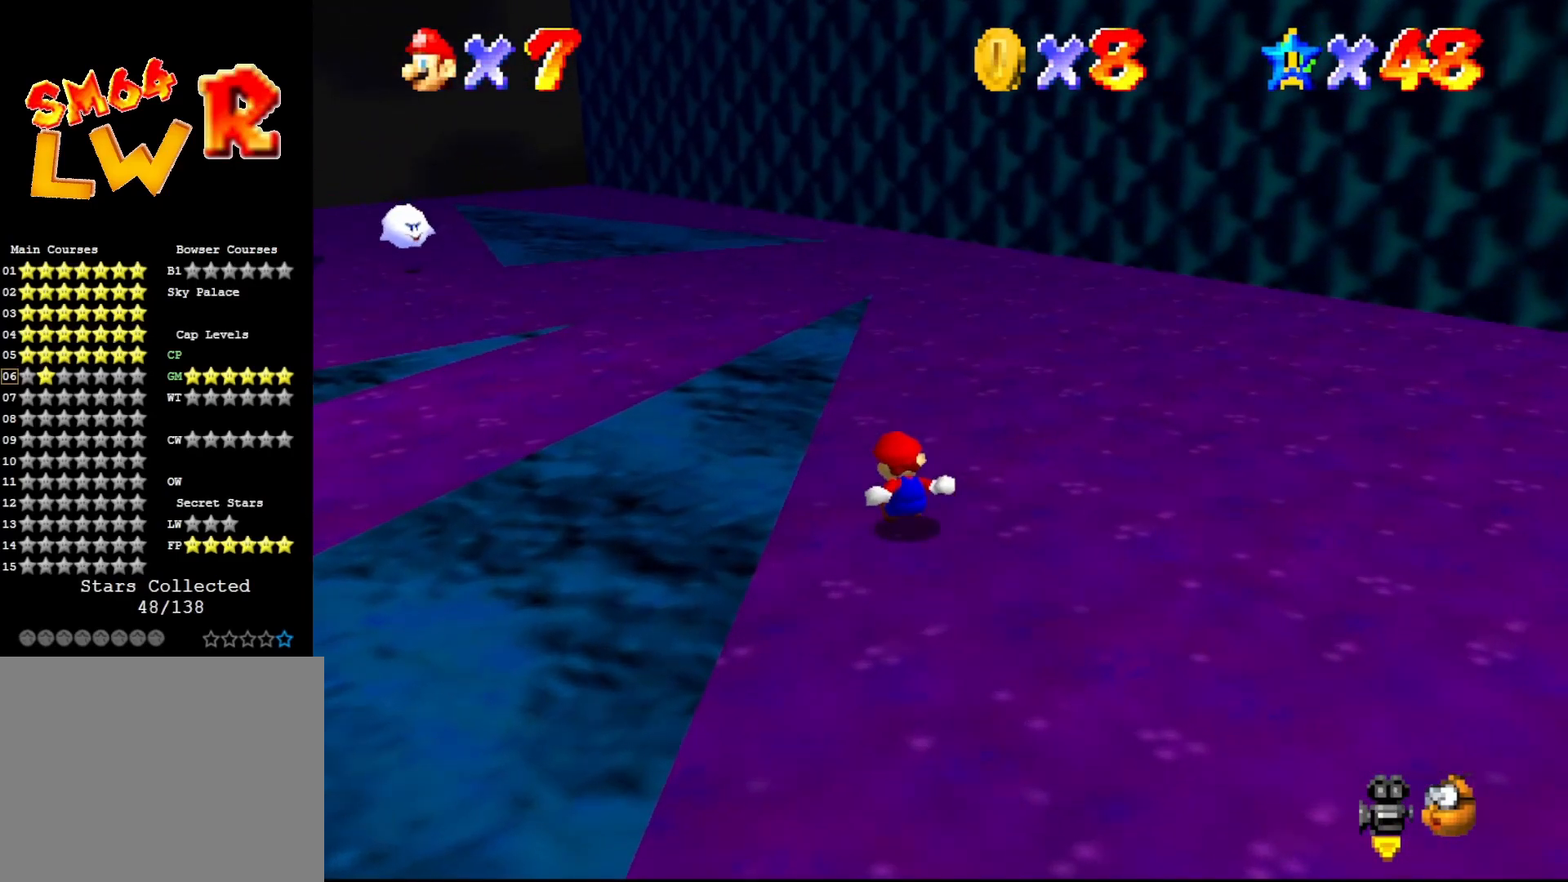
{"buttons": [], "left_stick": "left", "events": [[50, "A", "down"], [150, "A", "up"], [183, "left_stick", "left"]]}
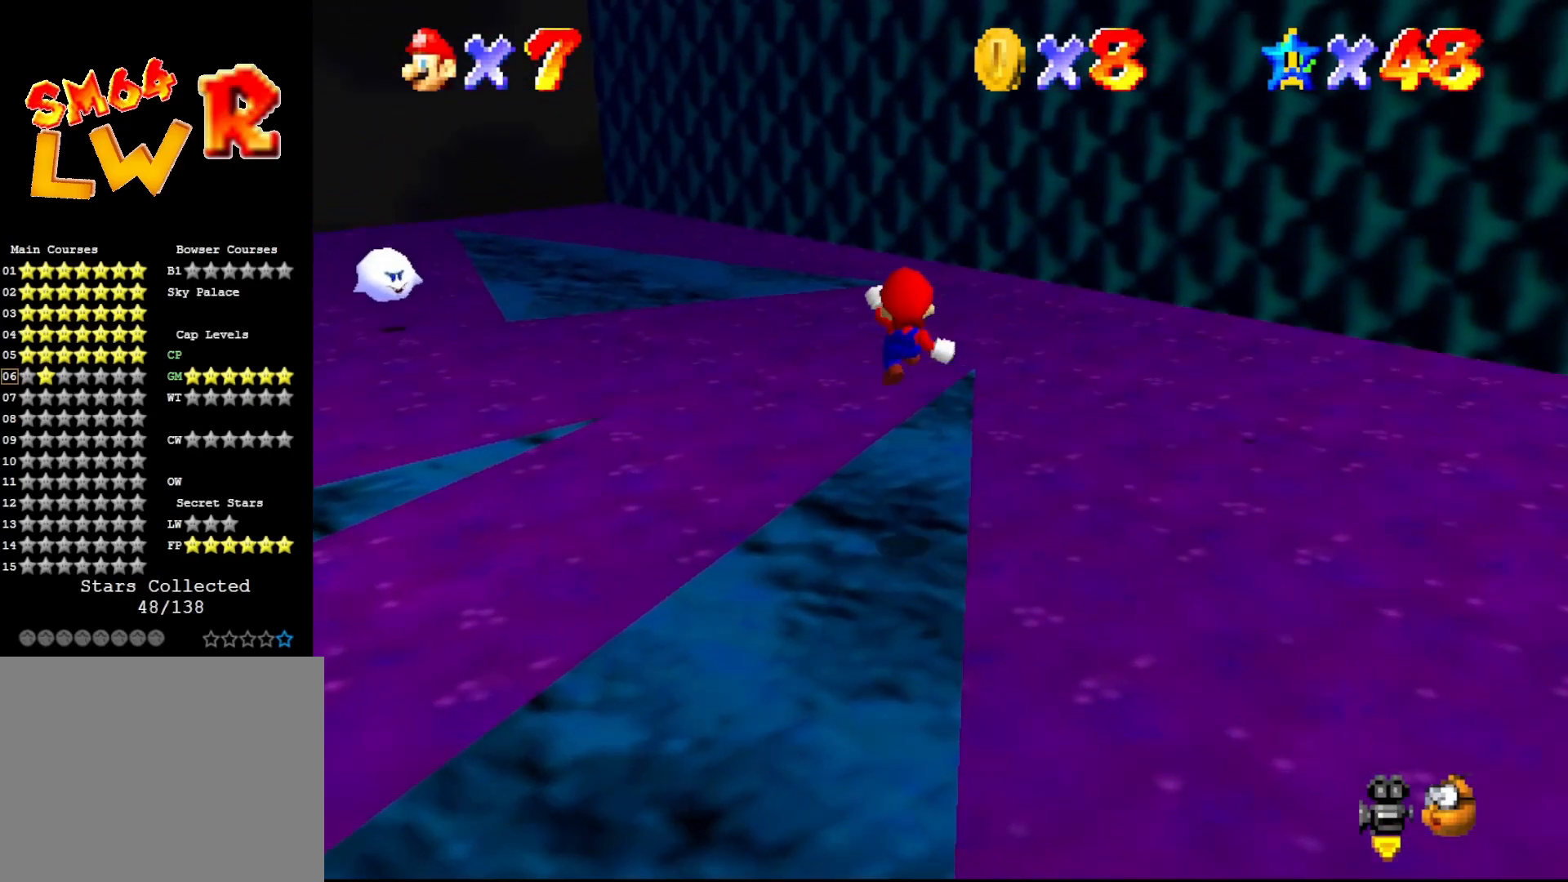
{"buttons": [], "left_stick": "left", "events": []}
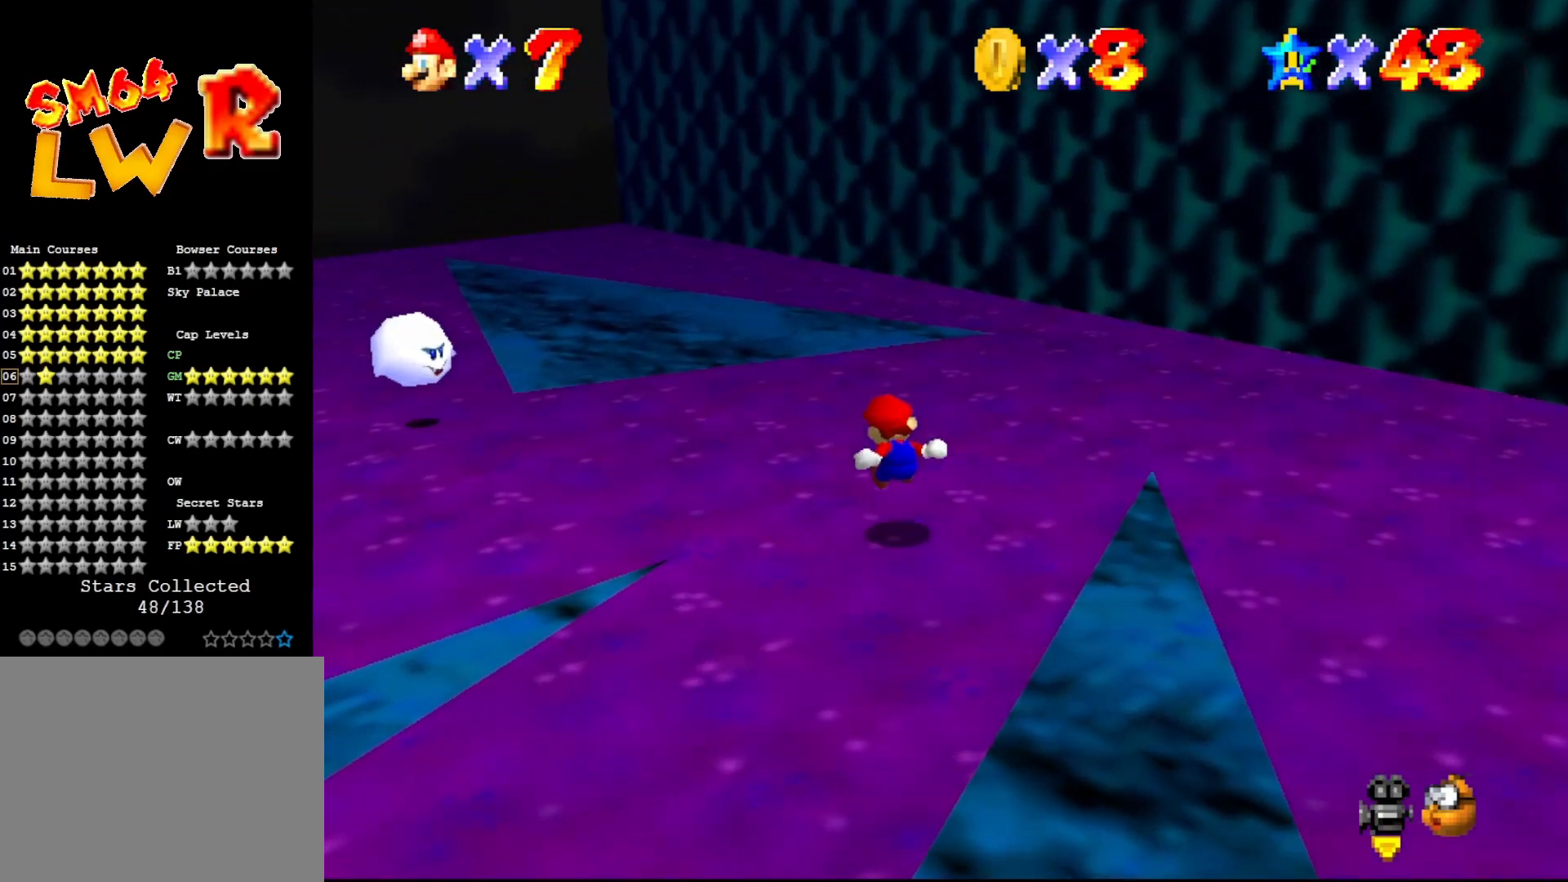
{"buttons": [], "left_stick": "left", "events": [[50, "C_RIGHT", "down"], [117, "C_RIGHT", "up"]]}
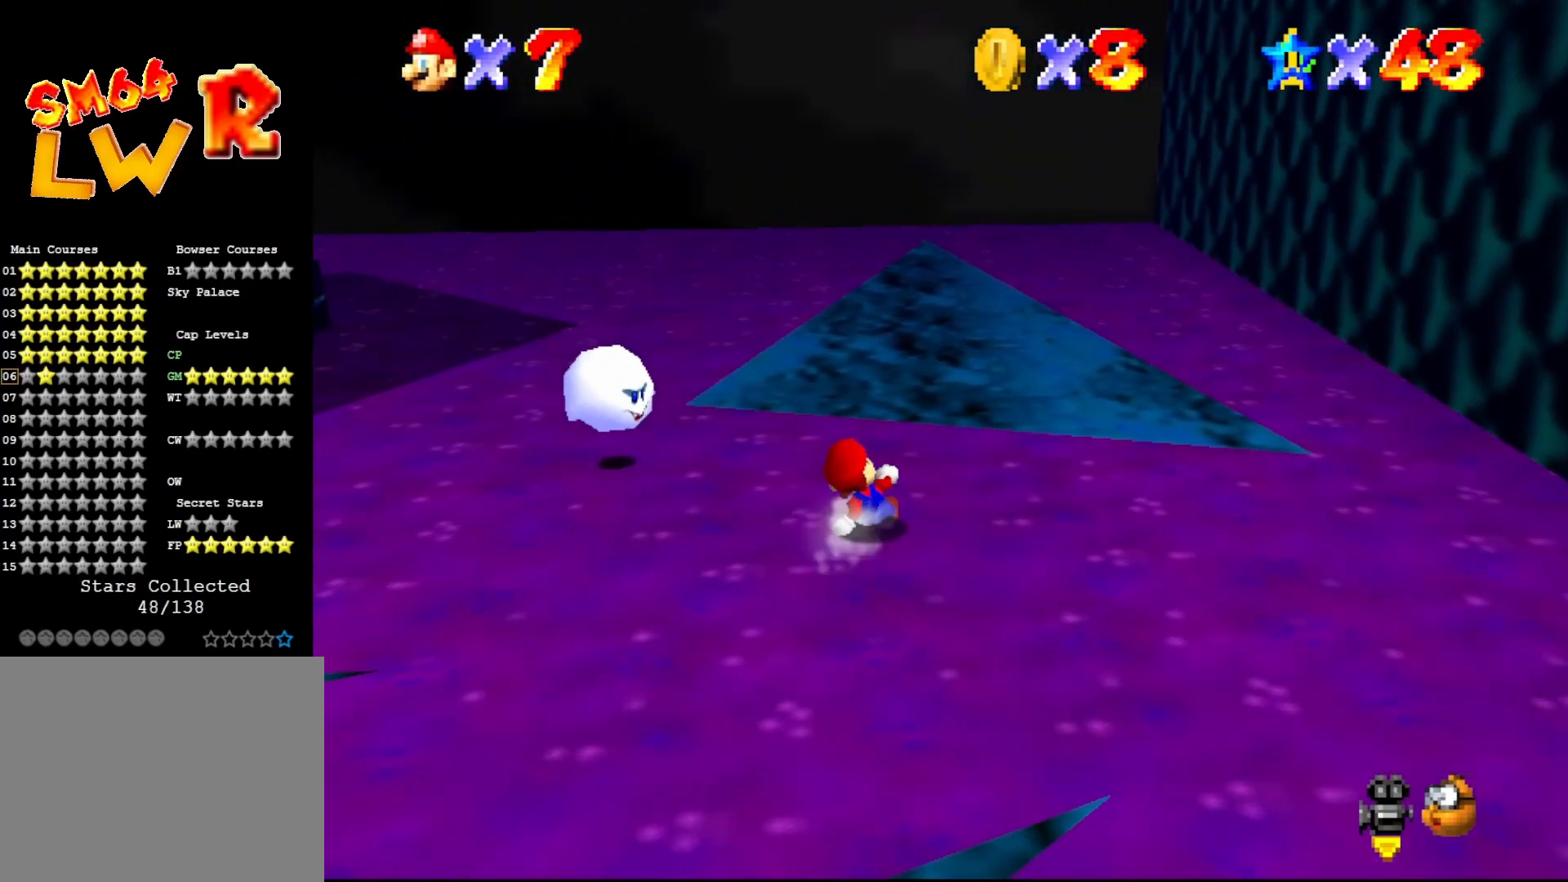
{"buttons": [], "left_stick": "up", "events": [[67, "A", "down"], [67, "left_stick", "down-left"], [233, "left_stick", "center"], [283, "left_stick", "left"], [367, "A", "up"], [433, "left_stick", "up"]]}
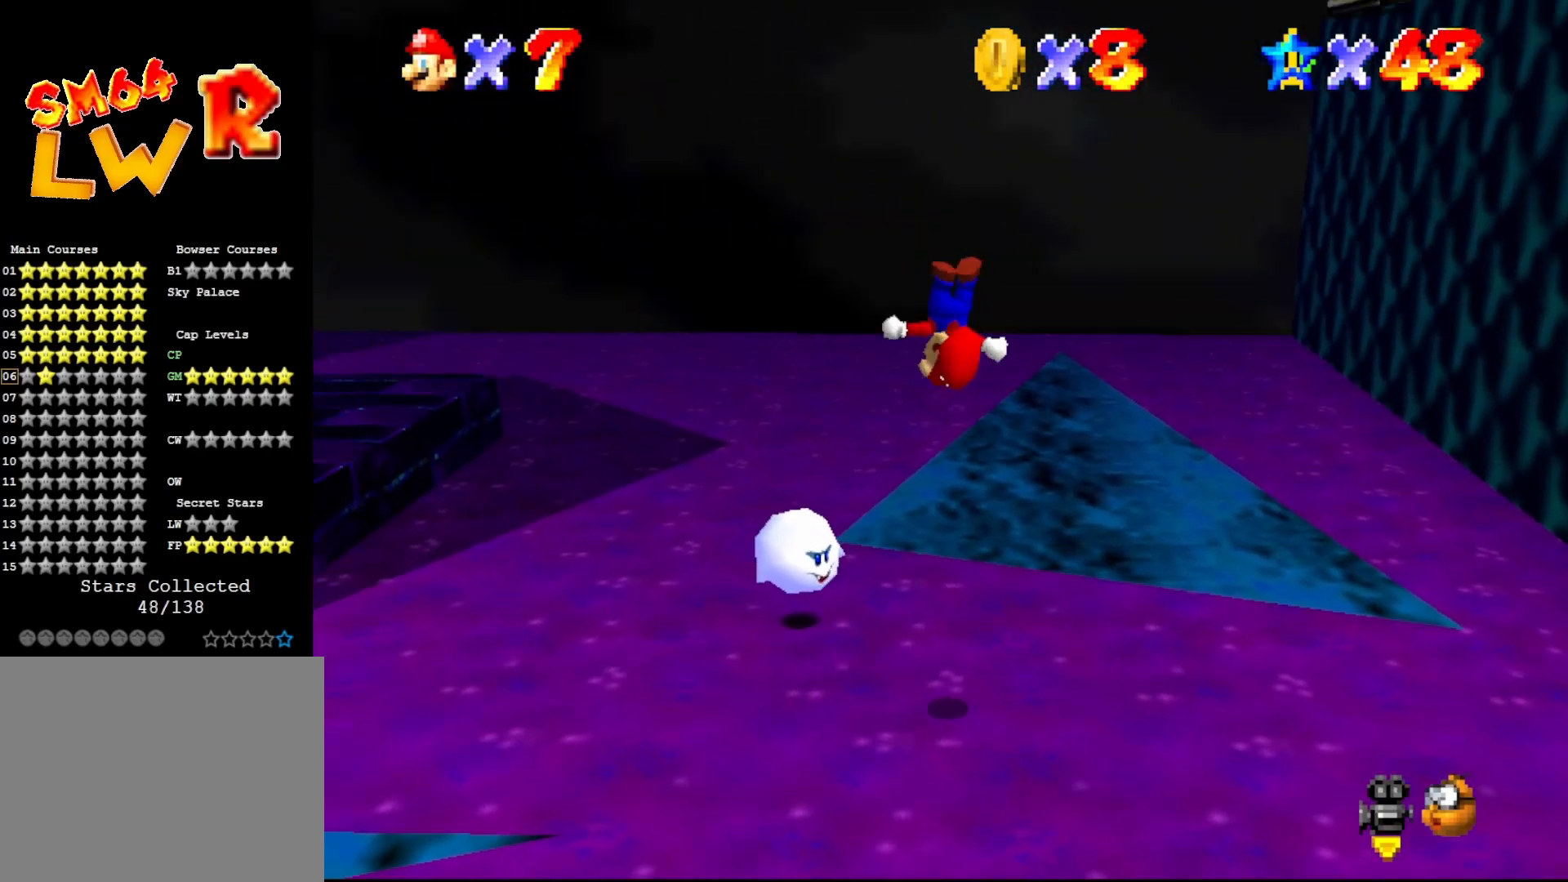
{"buttons": [], "left_stick": "up-left", "events": [[400, "left_stick", "up-left"]]}
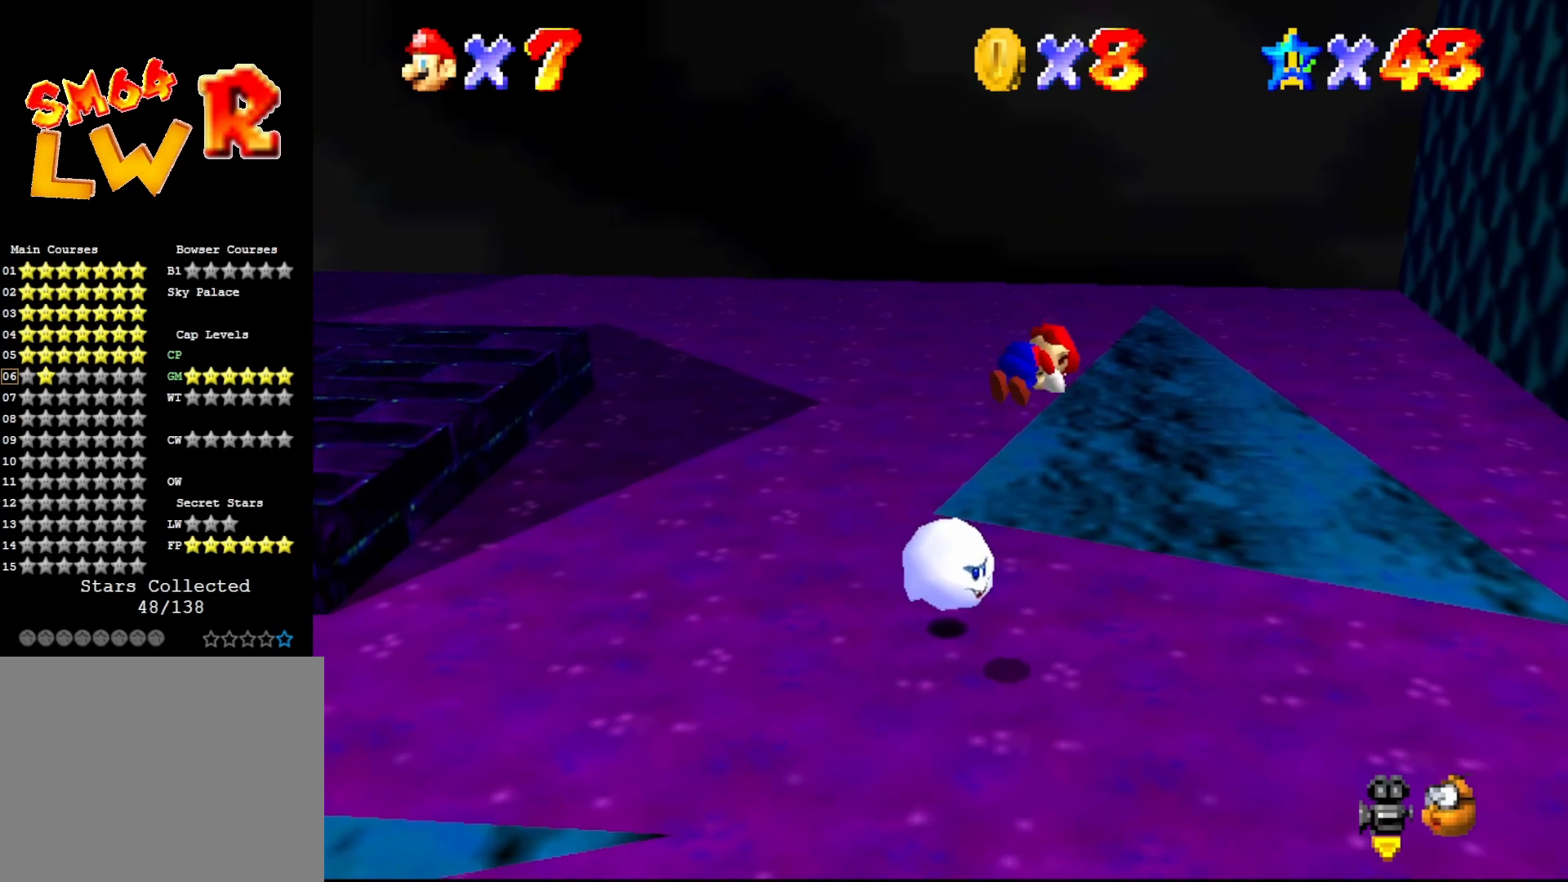
{"buttons": [], "left_stick": "center", "events": [[17, "C_RIGHT", "down"], [83, "C_RIGHT", "up"], [150, "left_stick", "center"], [183, "C_RIGHT", "down"], [250, "C_RIGHT", "up"]]}
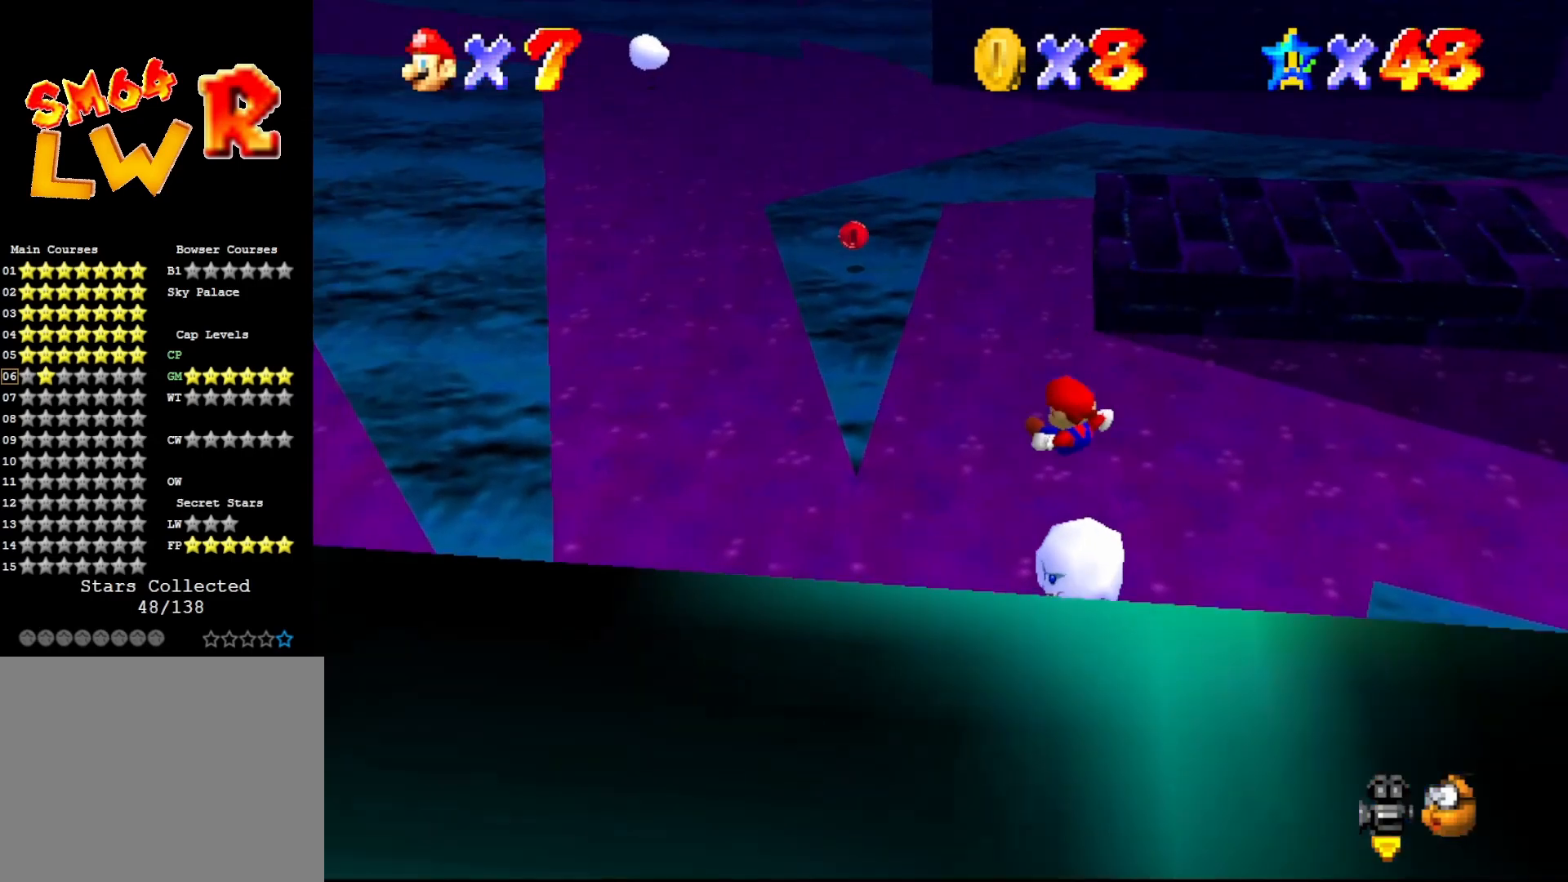
{"buttons": [], "left_stick": "up-left", "events": [[50, "left_stick", "up-left"]]}
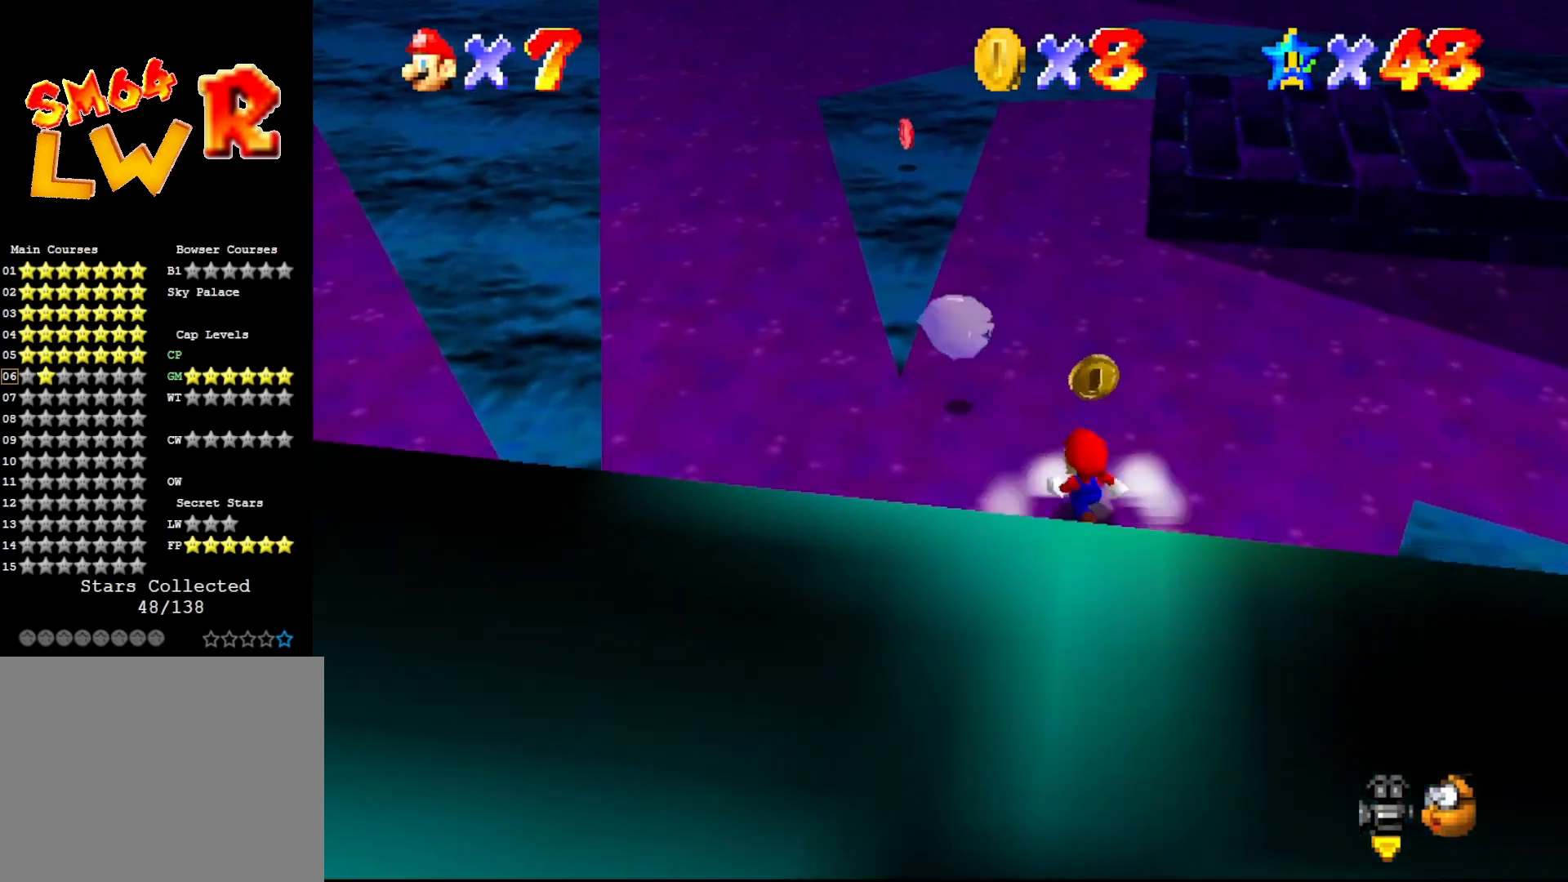
{"buttons": [], "left_stick": "up", "events": [[17, "left_stick", "center"], [100, "C_RIGHT", "down"], [233, "C_RIGHT", "up"], [500, "left_stick", "up"]]}
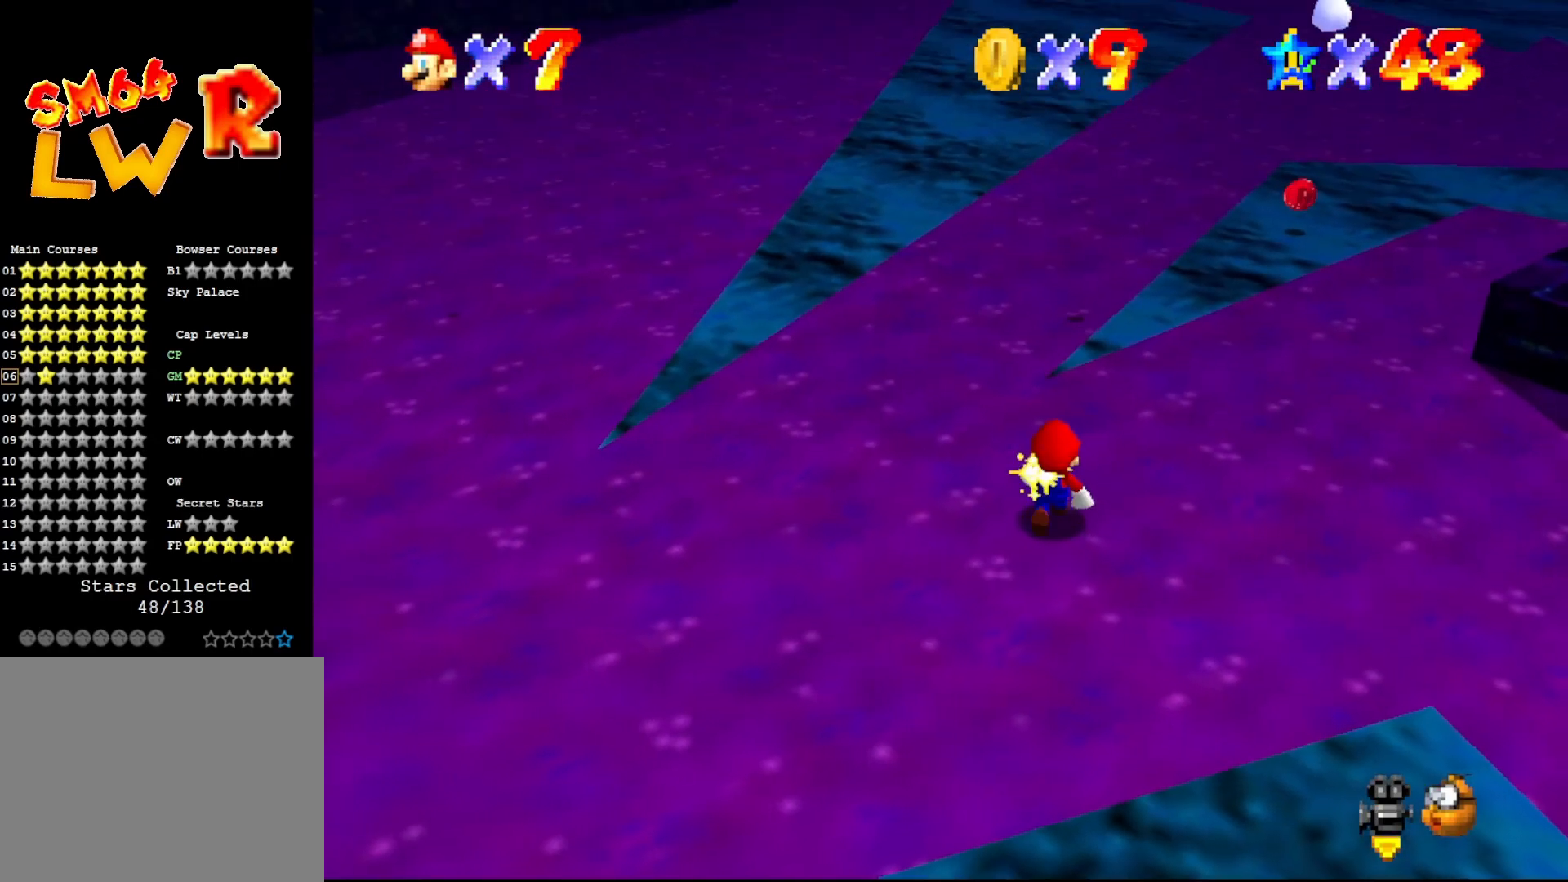
{"buttons": [], "left_stick": "up-left", "events": [[150, "left_stick", "up-left"]]}
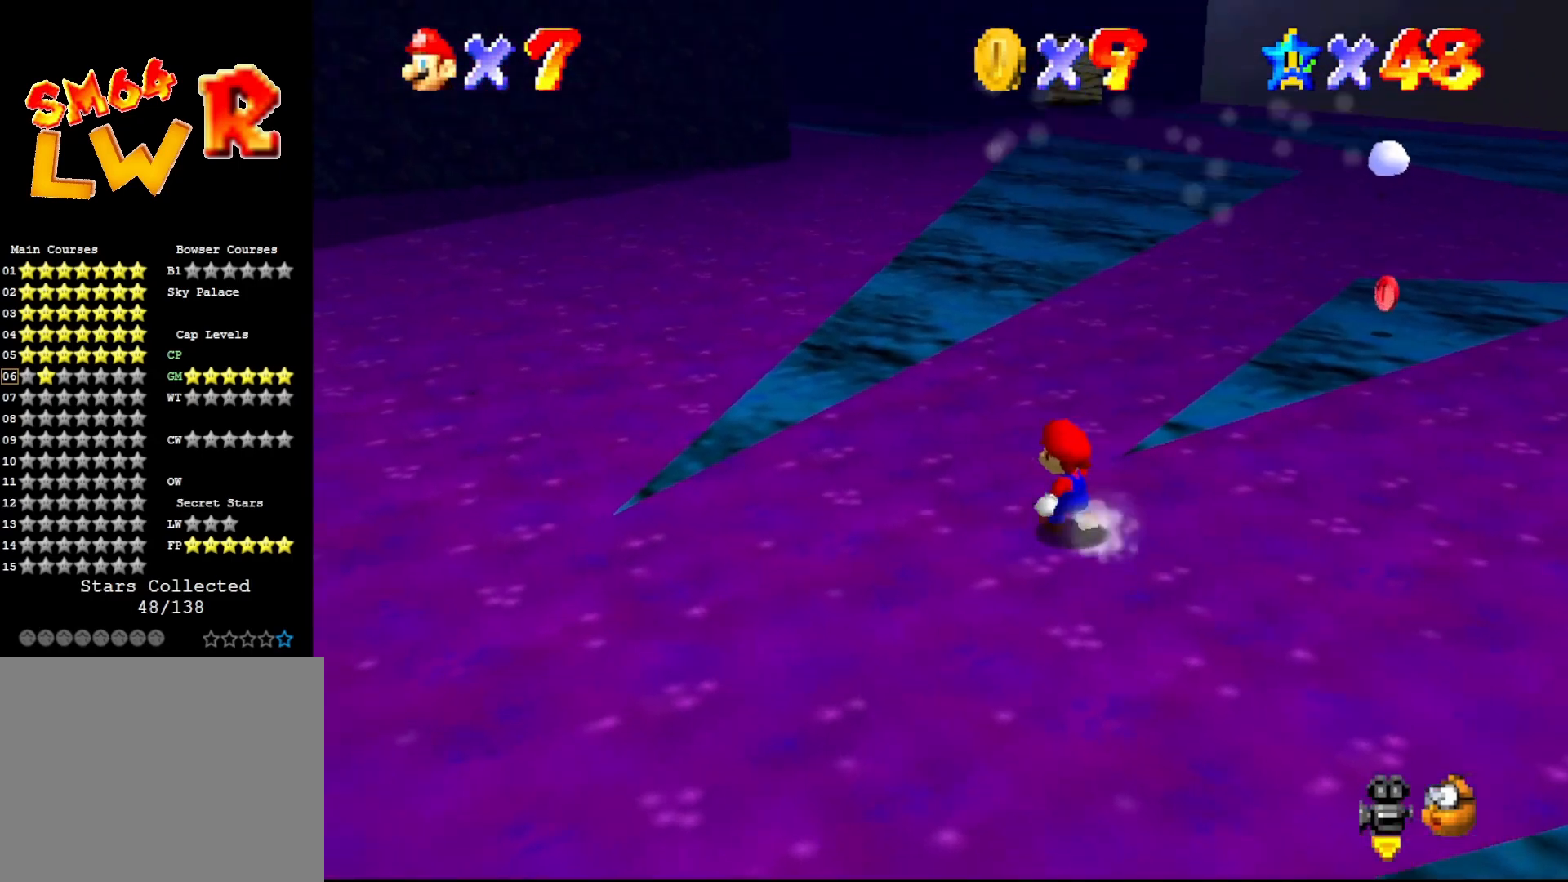
{"buttons": [], "left_stick": "up-right", "events": [[317, "left_stick", "up"], [450, "left_stick", "up-right"]]}
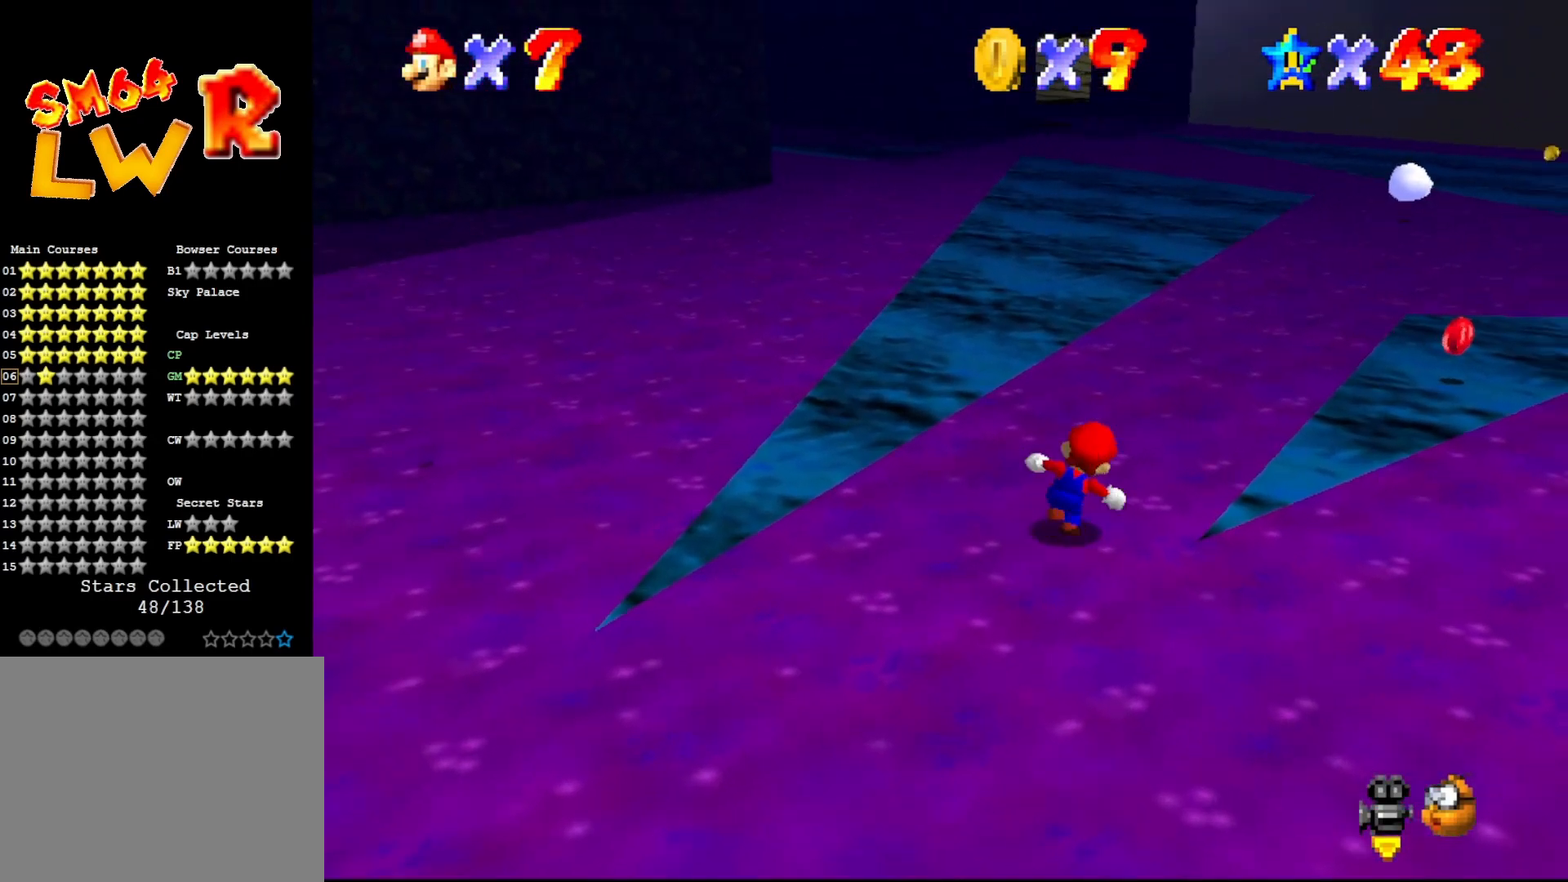
{"buttons": ["A"], "left_stick": "up-left", "events": [[167, "A", "down"], [383, "left_stick", "up-left"]]}
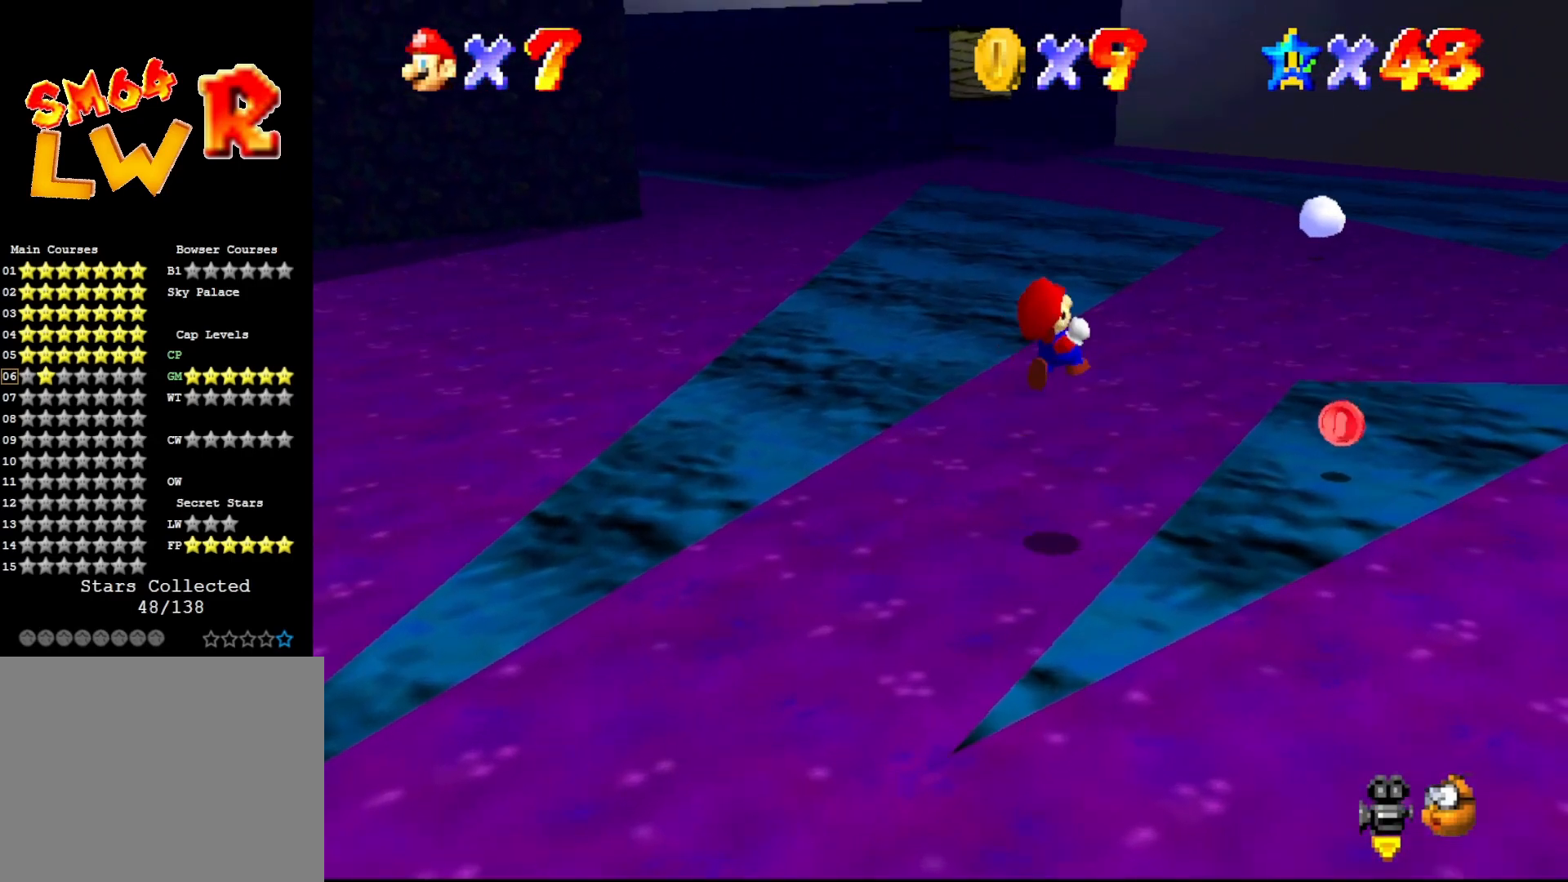
{"buttons": [], "left_stick": "up-left", "events": [[267, "A", "up"]]}
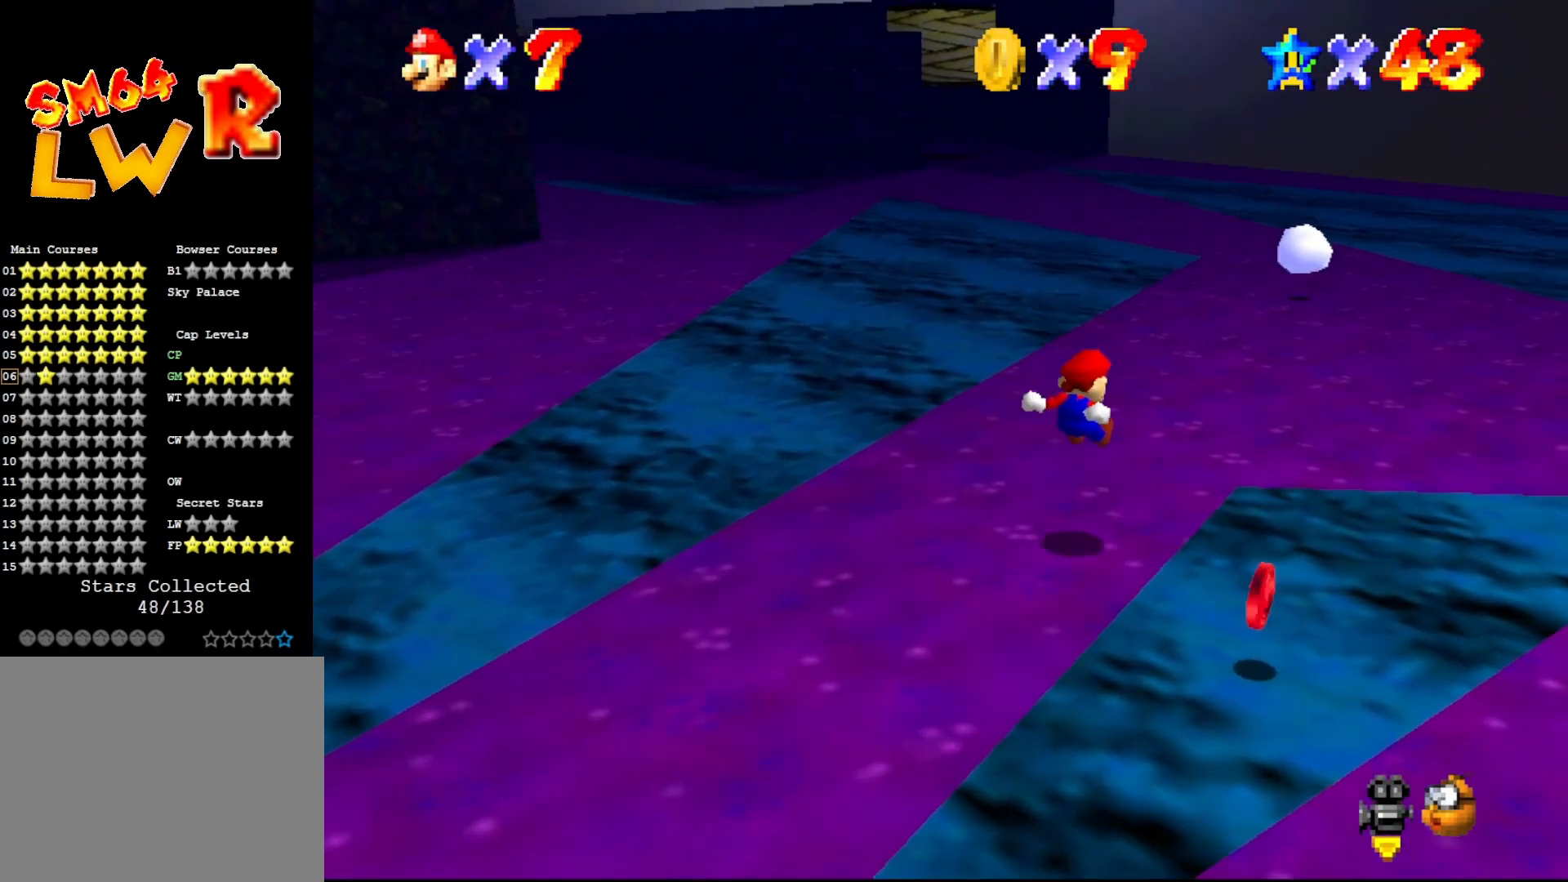
{"buttons": [], "left_stick": "up", "events": [[117, "left_stick", "up"]]}
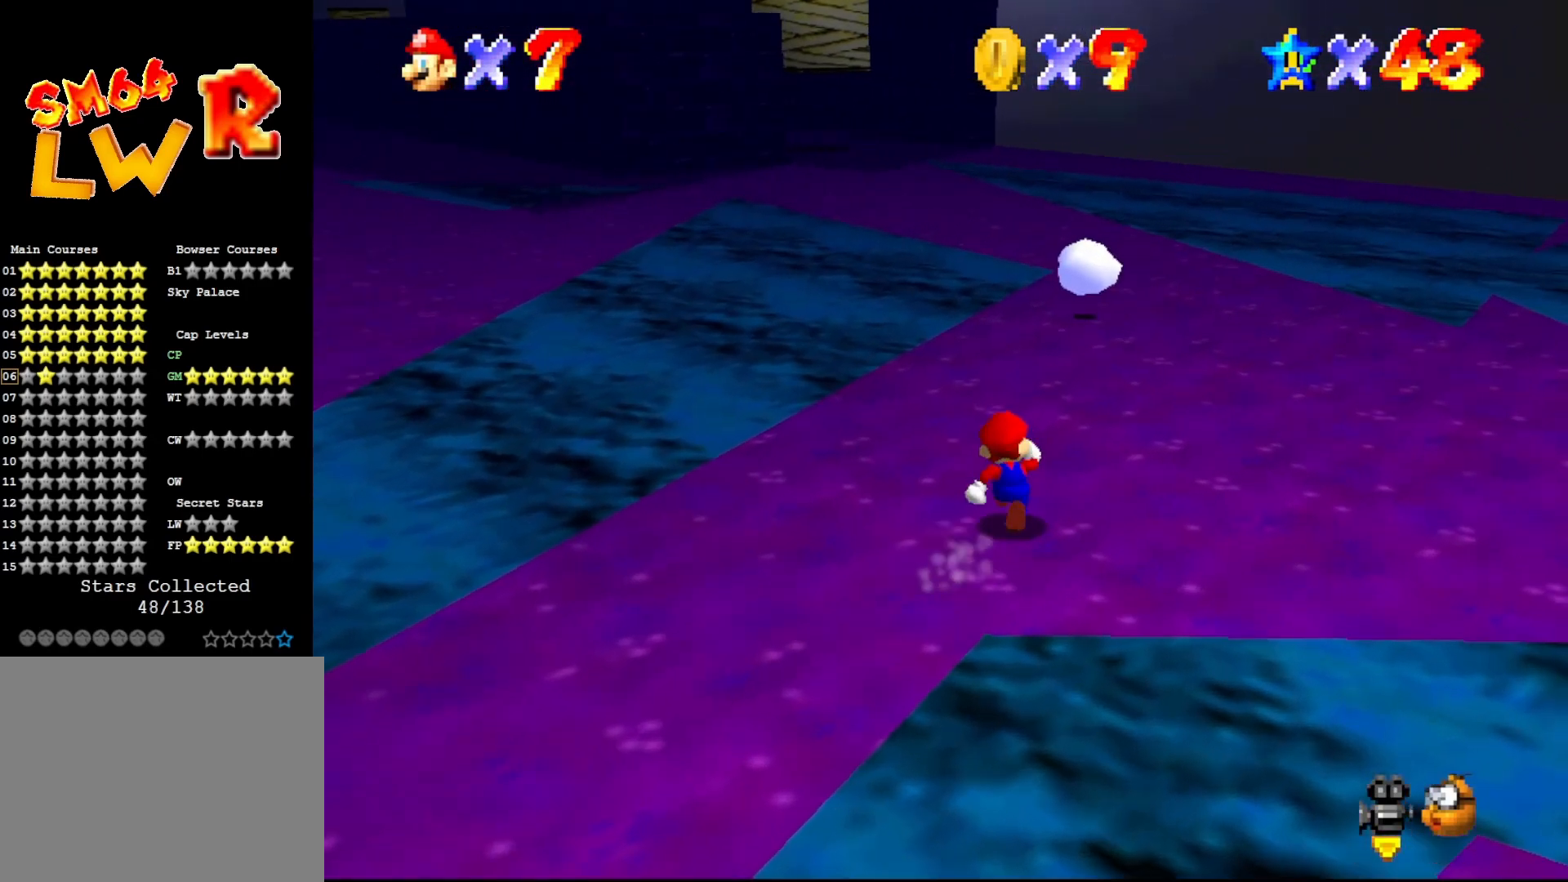
{"buttons": [], "left_stick": "center", "events": [[450, "left_stick", "center"]]}
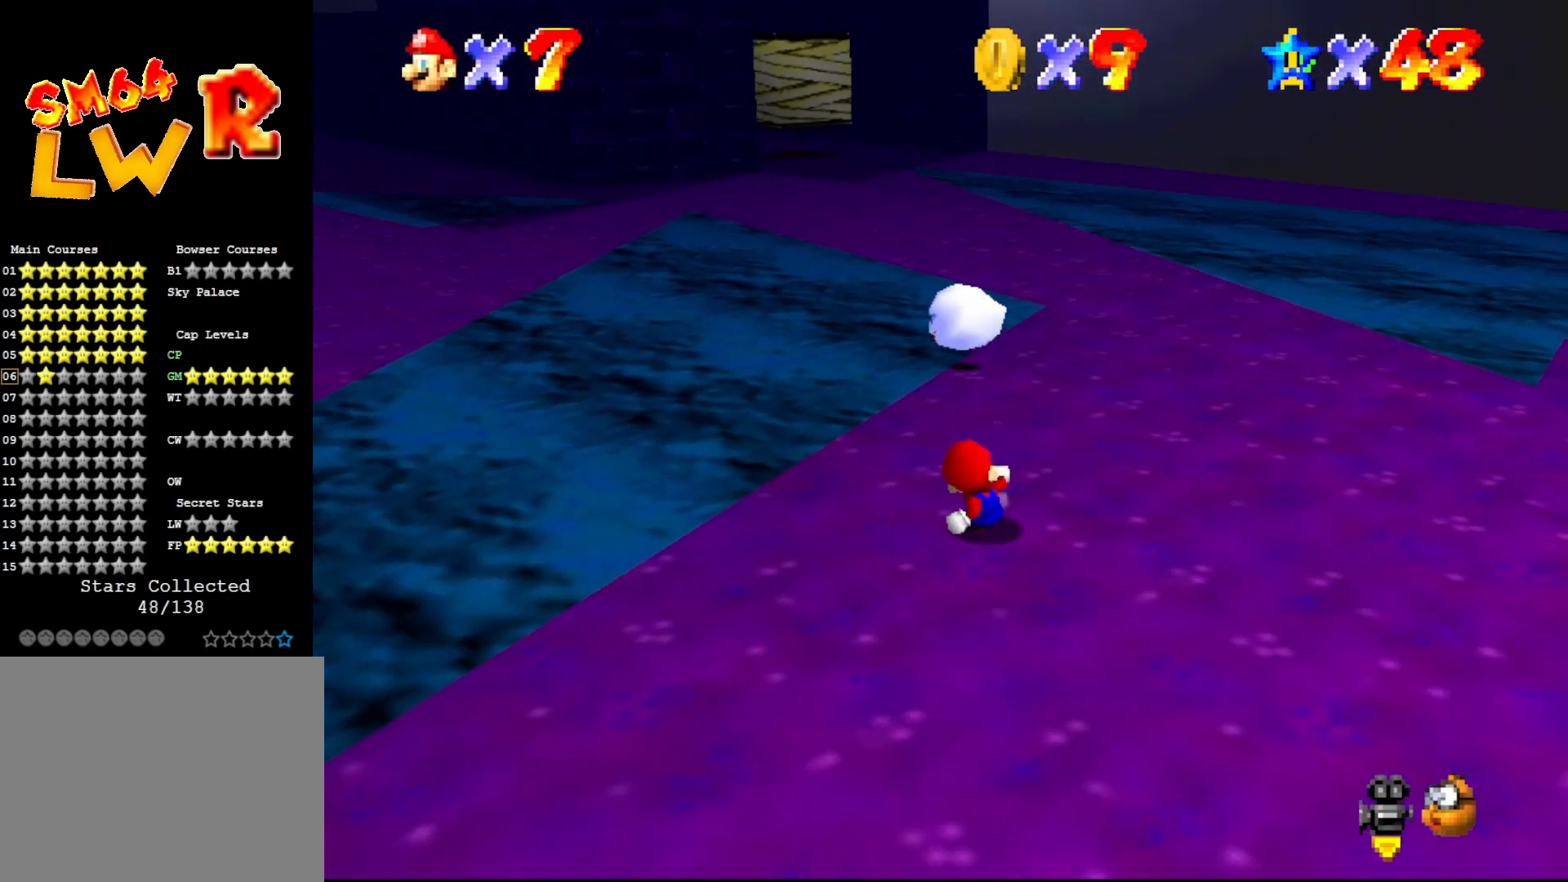
{"buttons": [], "left_stick": "down-right", "events": [[350, "left_stick", "down-right"]]}
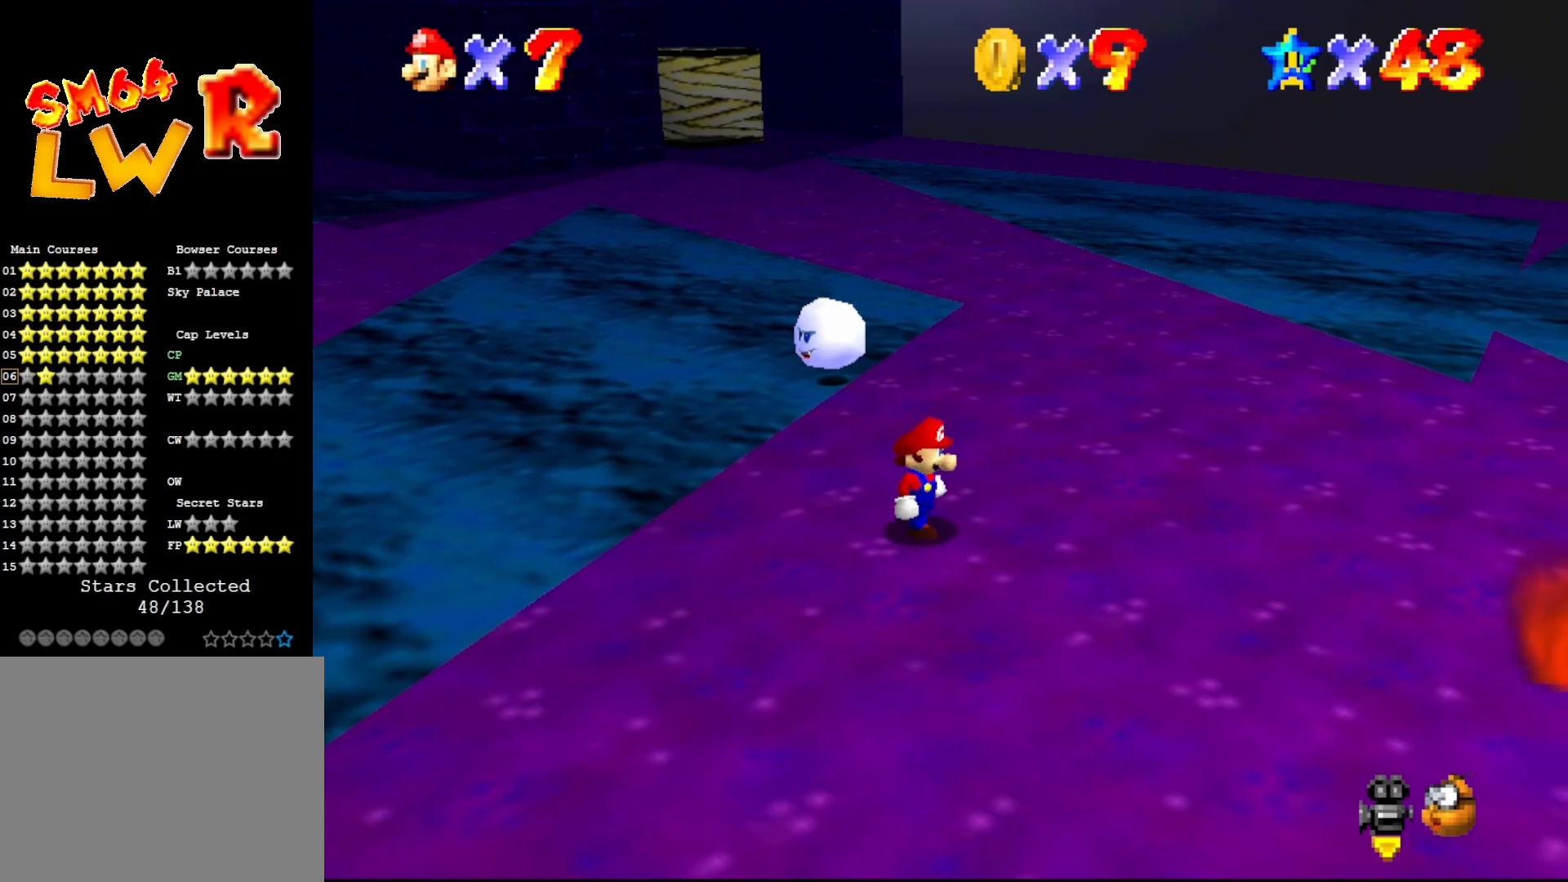
{"buttons": ["A"], "left_stick": "up", "events": [[67, "left_stick", "down-left"], [167, "A", "down"], [167, "left_stick", "up-left"], [400, "left_stick", "up"]]}
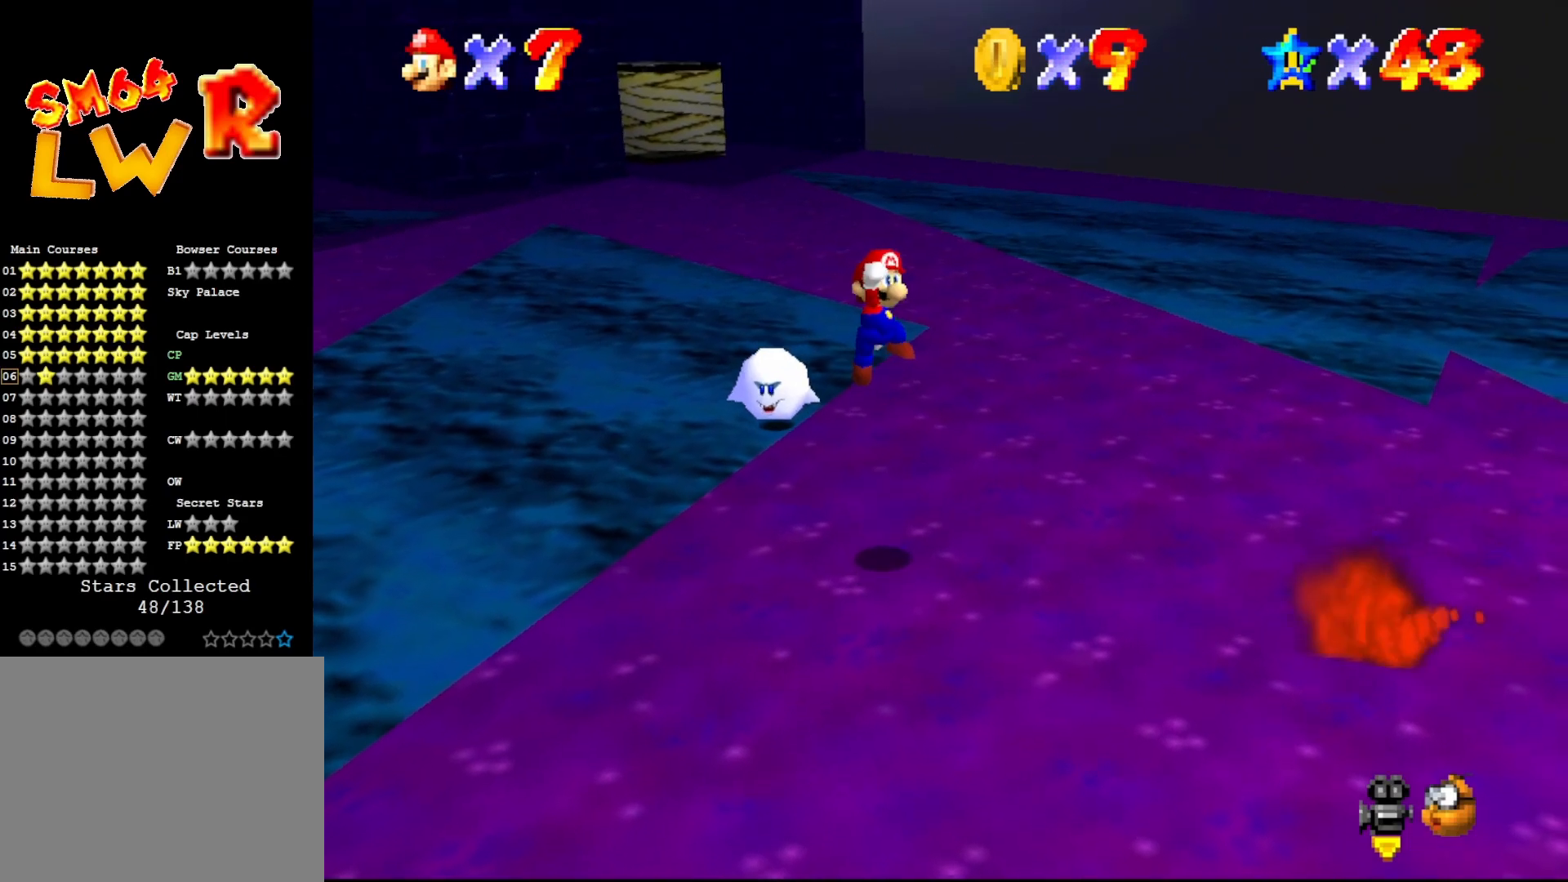
{"buttons": ["A"], "left_stick": "down", "events": [[183, "A", "up"], [500, "A", "down"], [500, "left_stick", "down"]]}